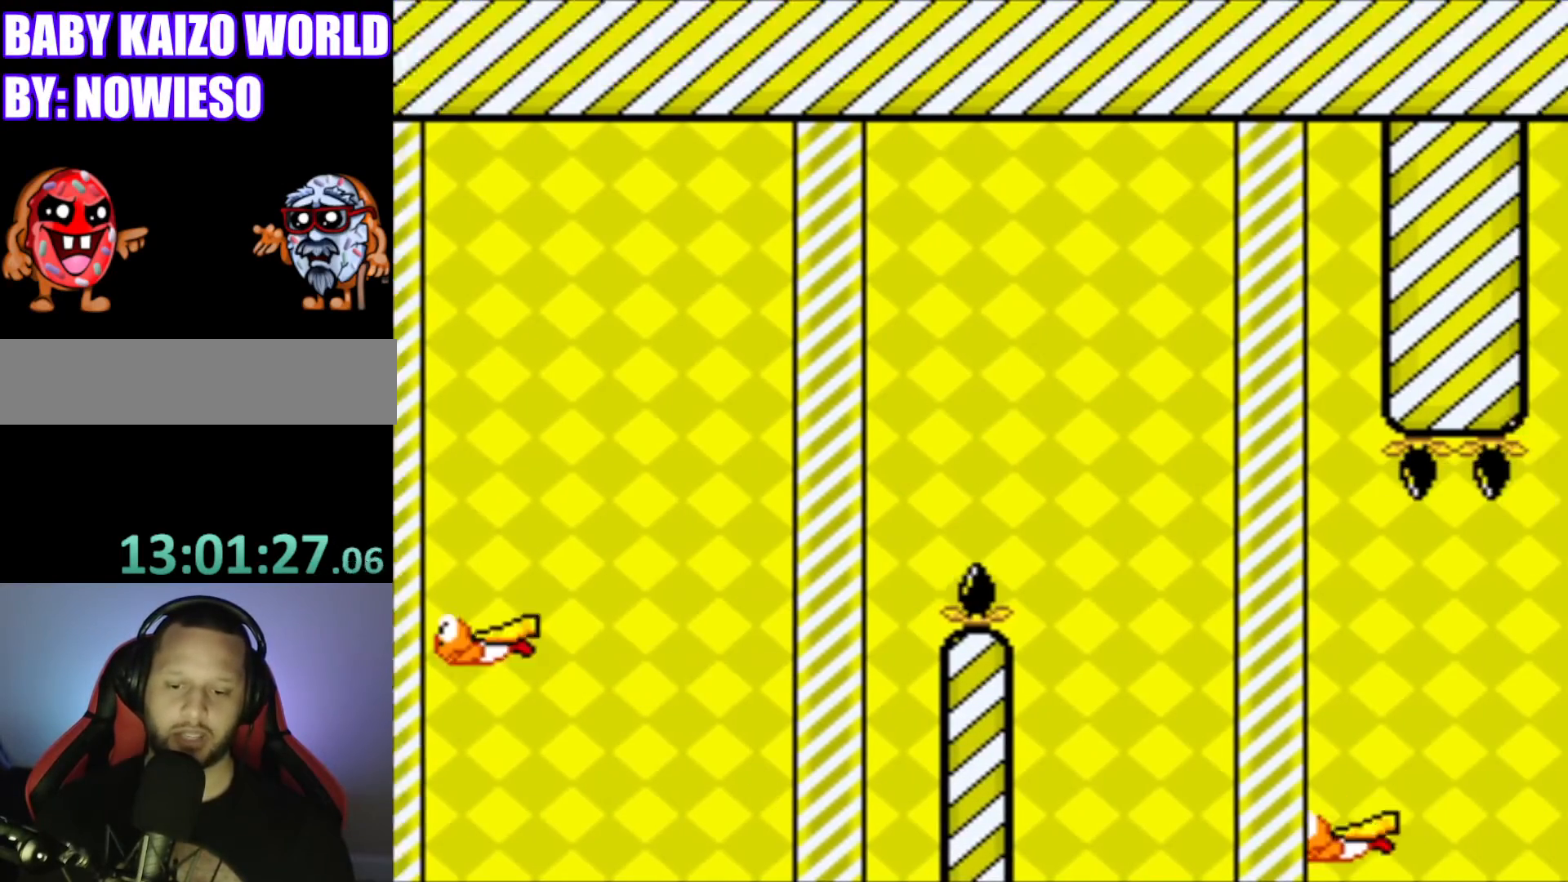
Gameplay with a controller (Nintendo layout); each line is a JSON object with the inputs held at the frame after it. "events" lists button and stick changes between this image and that frame as [ms after this image, input, new state], when the widget could be followed in between. Not read: L3 R3.
{"buttons": [], "events": [[133, "L1", "down"], [133, "Y", "up"], [167, "R1", "down"], [300, "L1", "up"], [333, "R1", "up"]]}
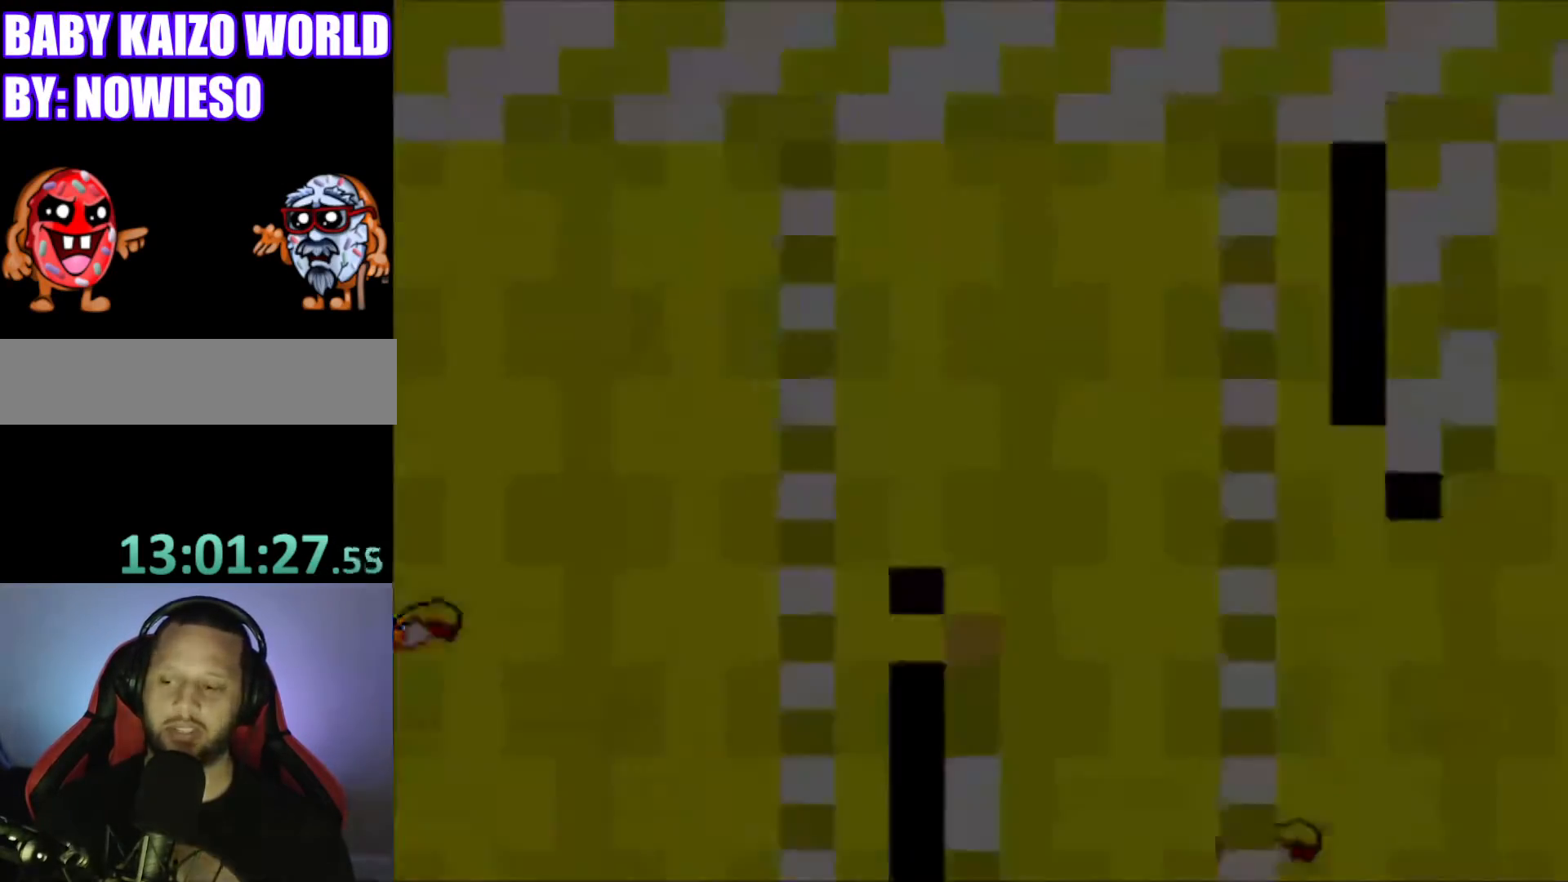
{"buttons": [], "events": []}
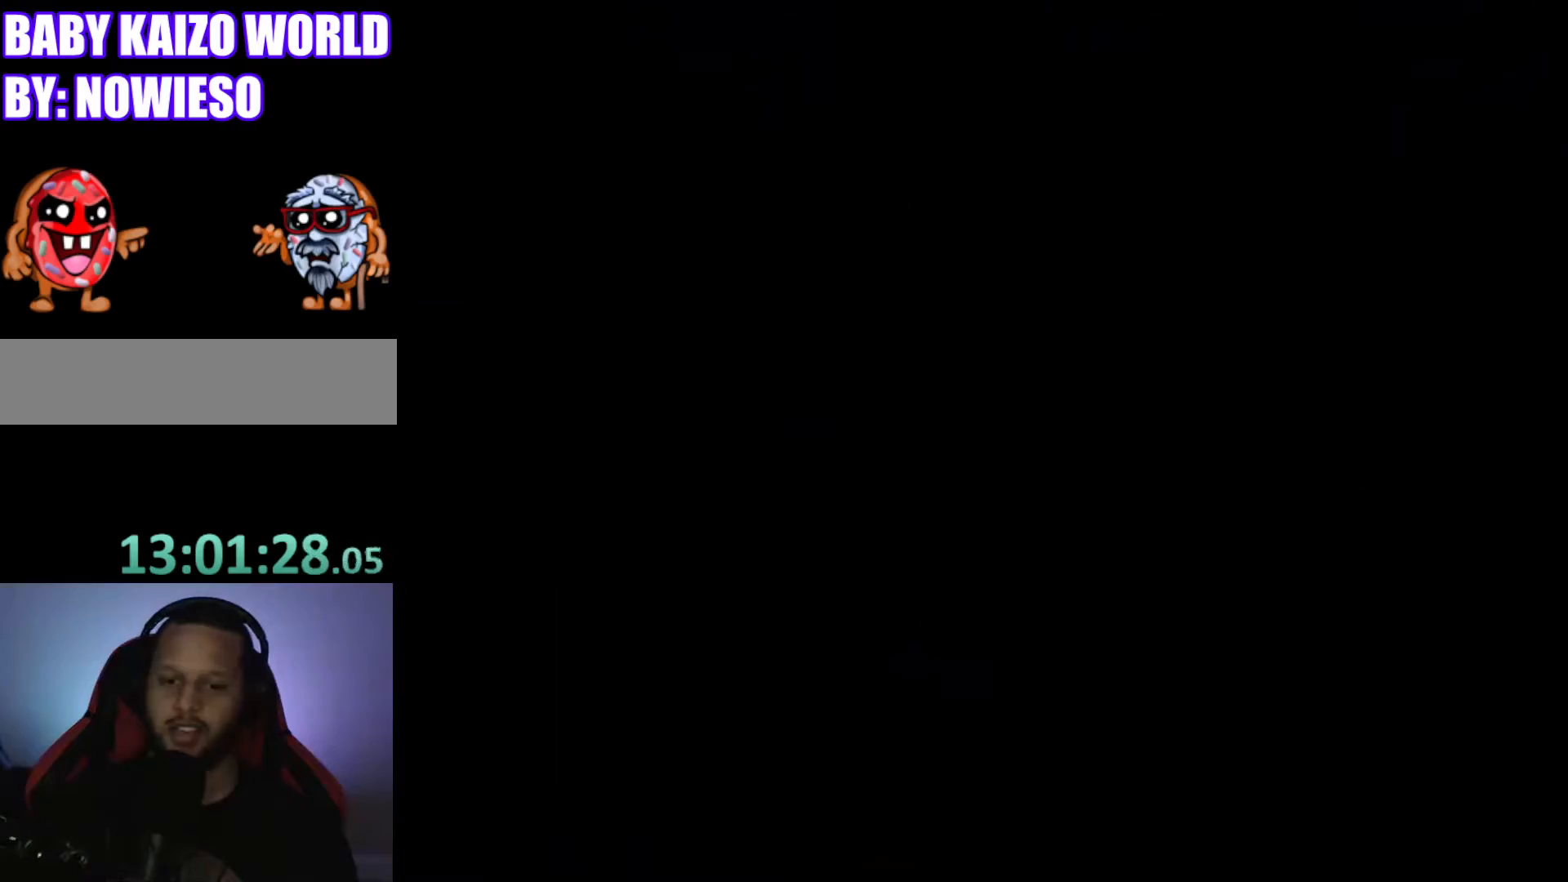
{"buttons": [], "events": []}
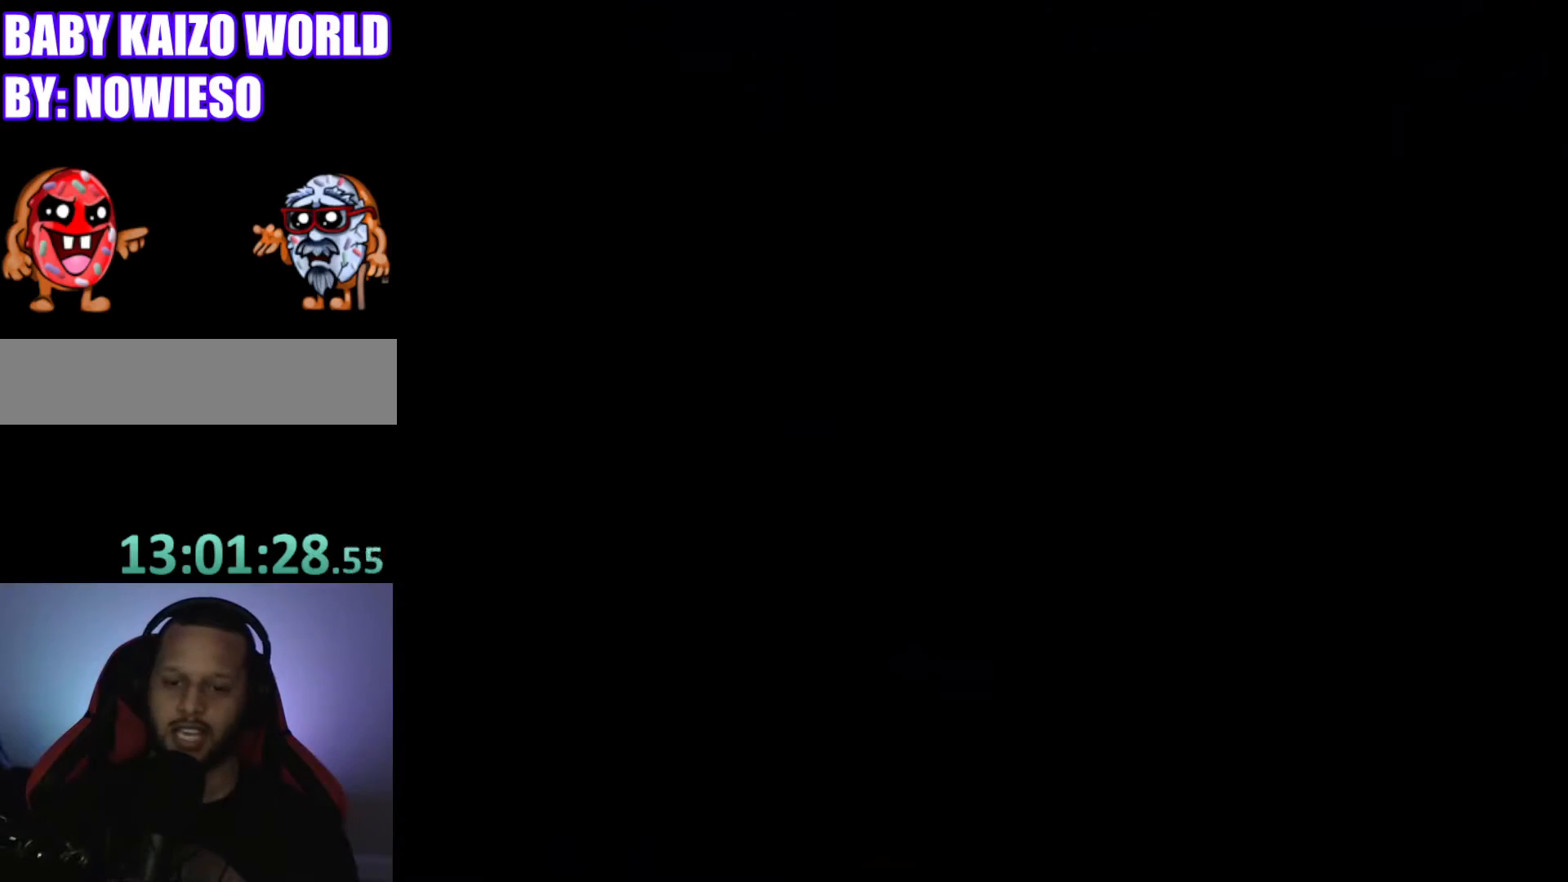
{"buttons": [], "events": []}
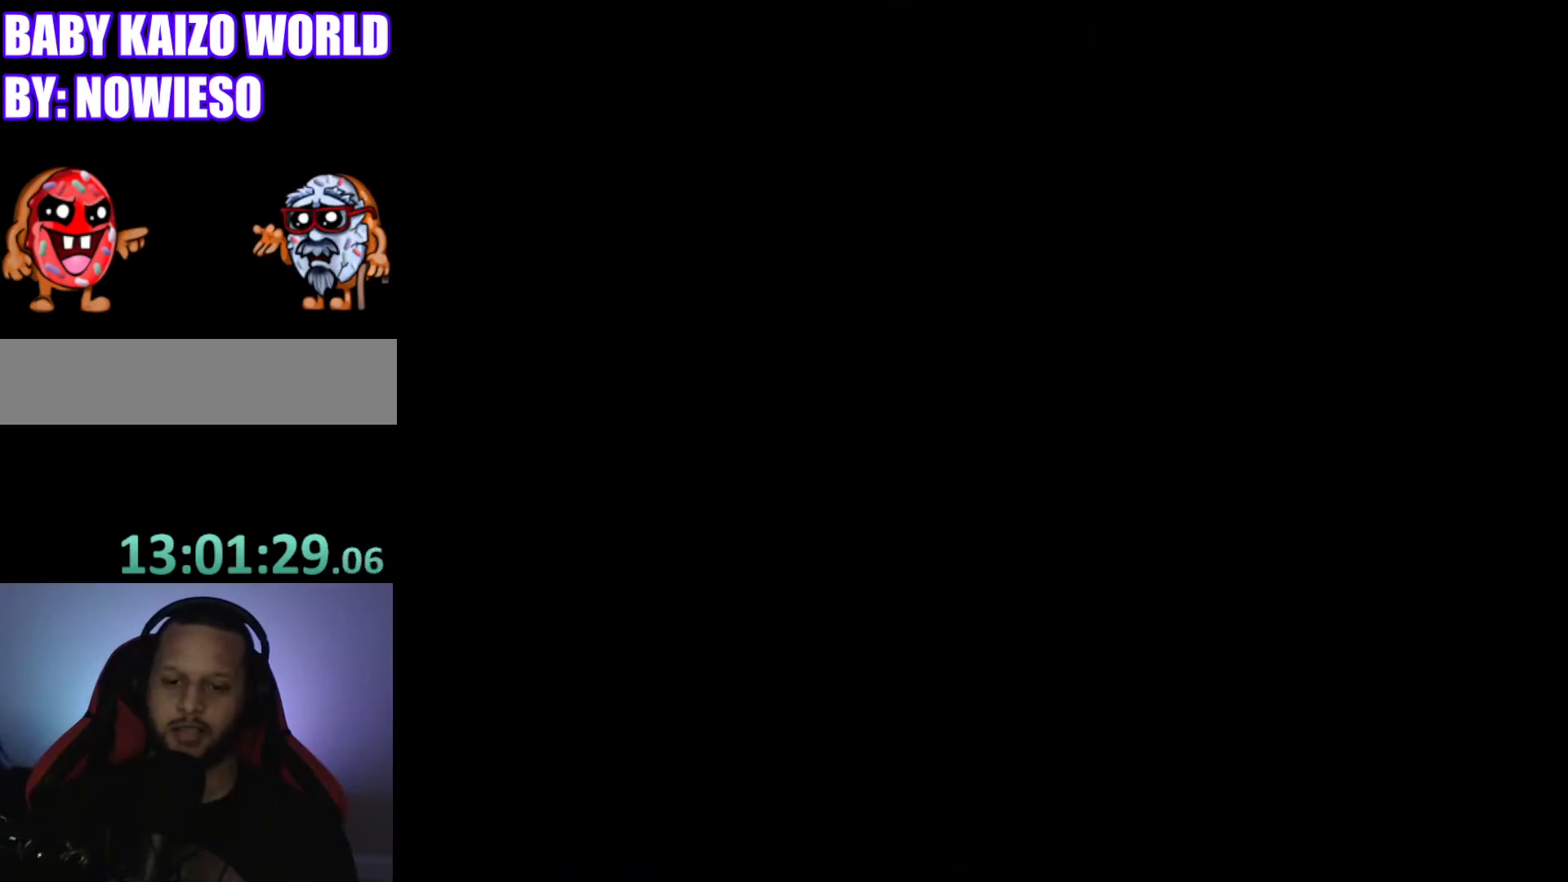
{"buttons": ["X", "DPAD_RIGHT"], "events": [[233, "DPAD_RIGHT", "down"], [233, "X", "down"]]}
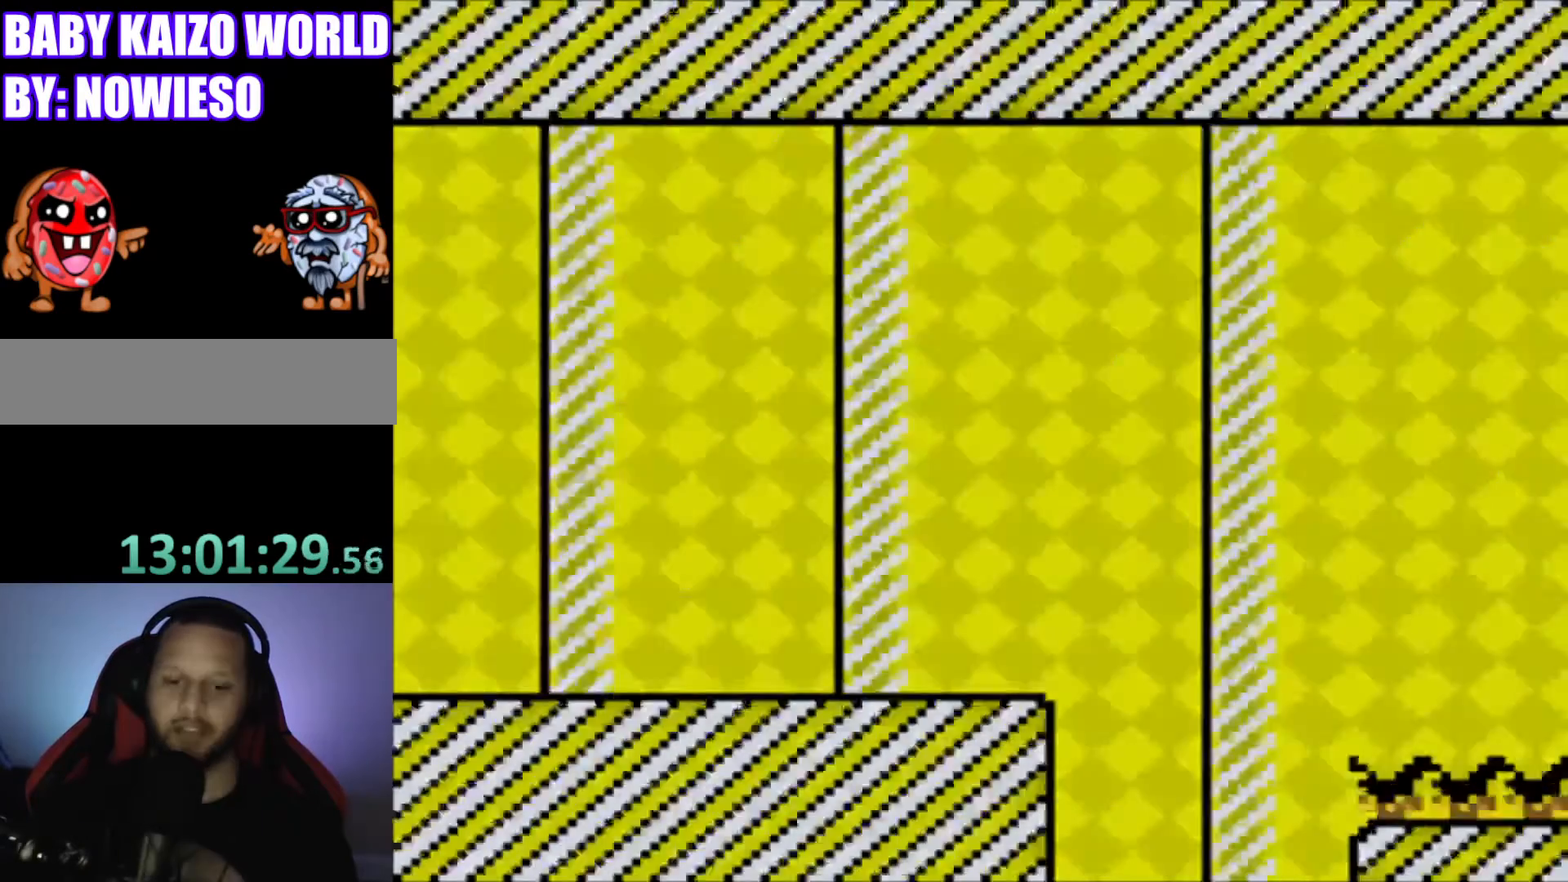
{"buttons": ["X", "DPAD_RIGHT"], "events": []}
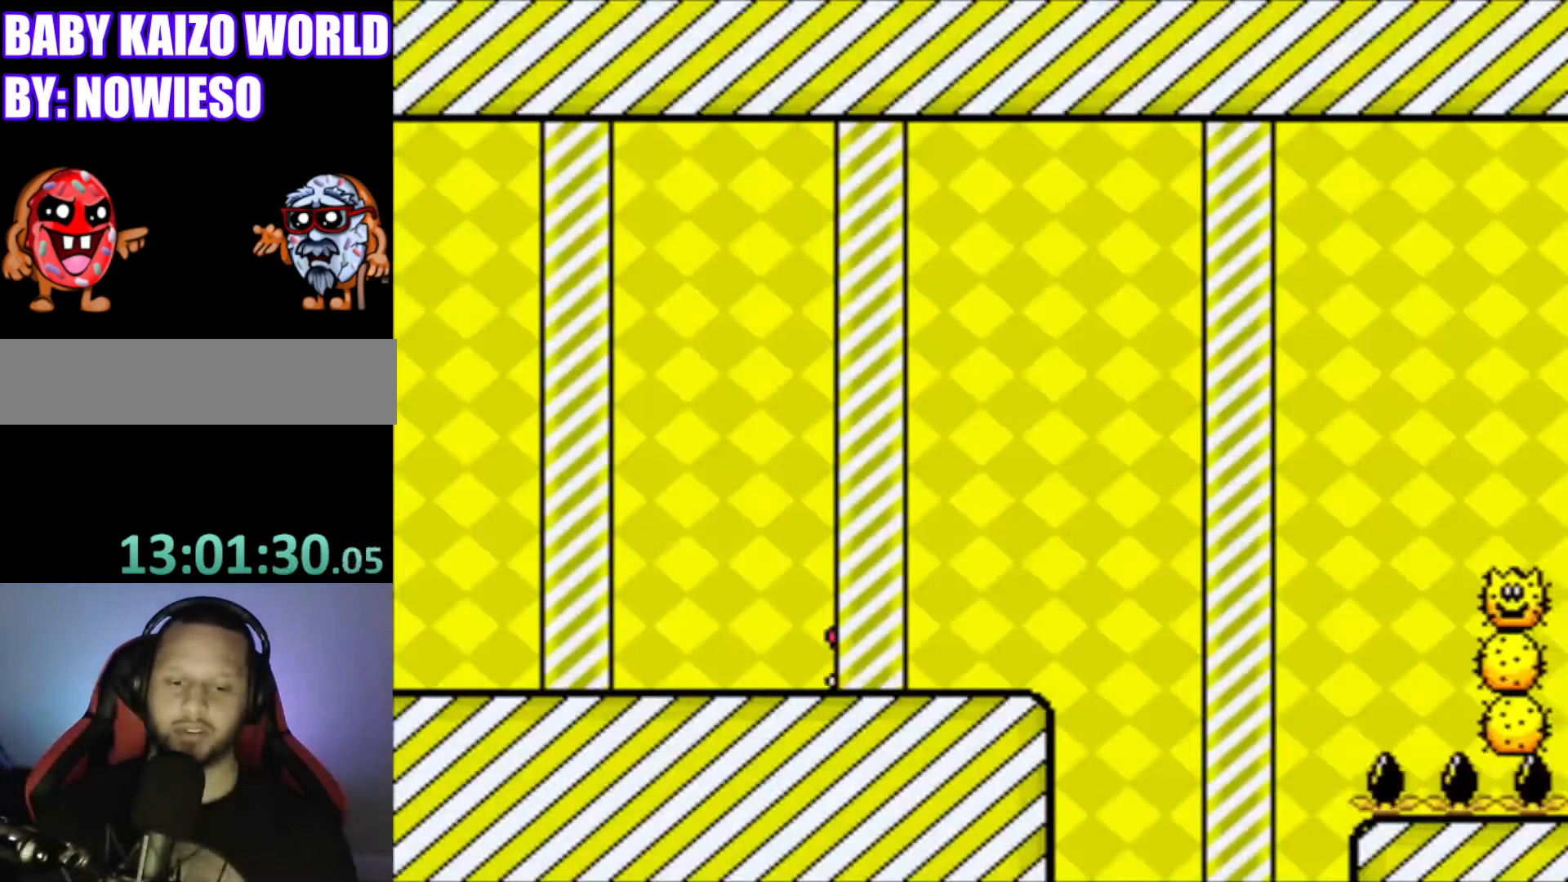
{"buttons": ["A", "X", "DPAD_RIGHT"], "events": [[200, "A", "down"]]}
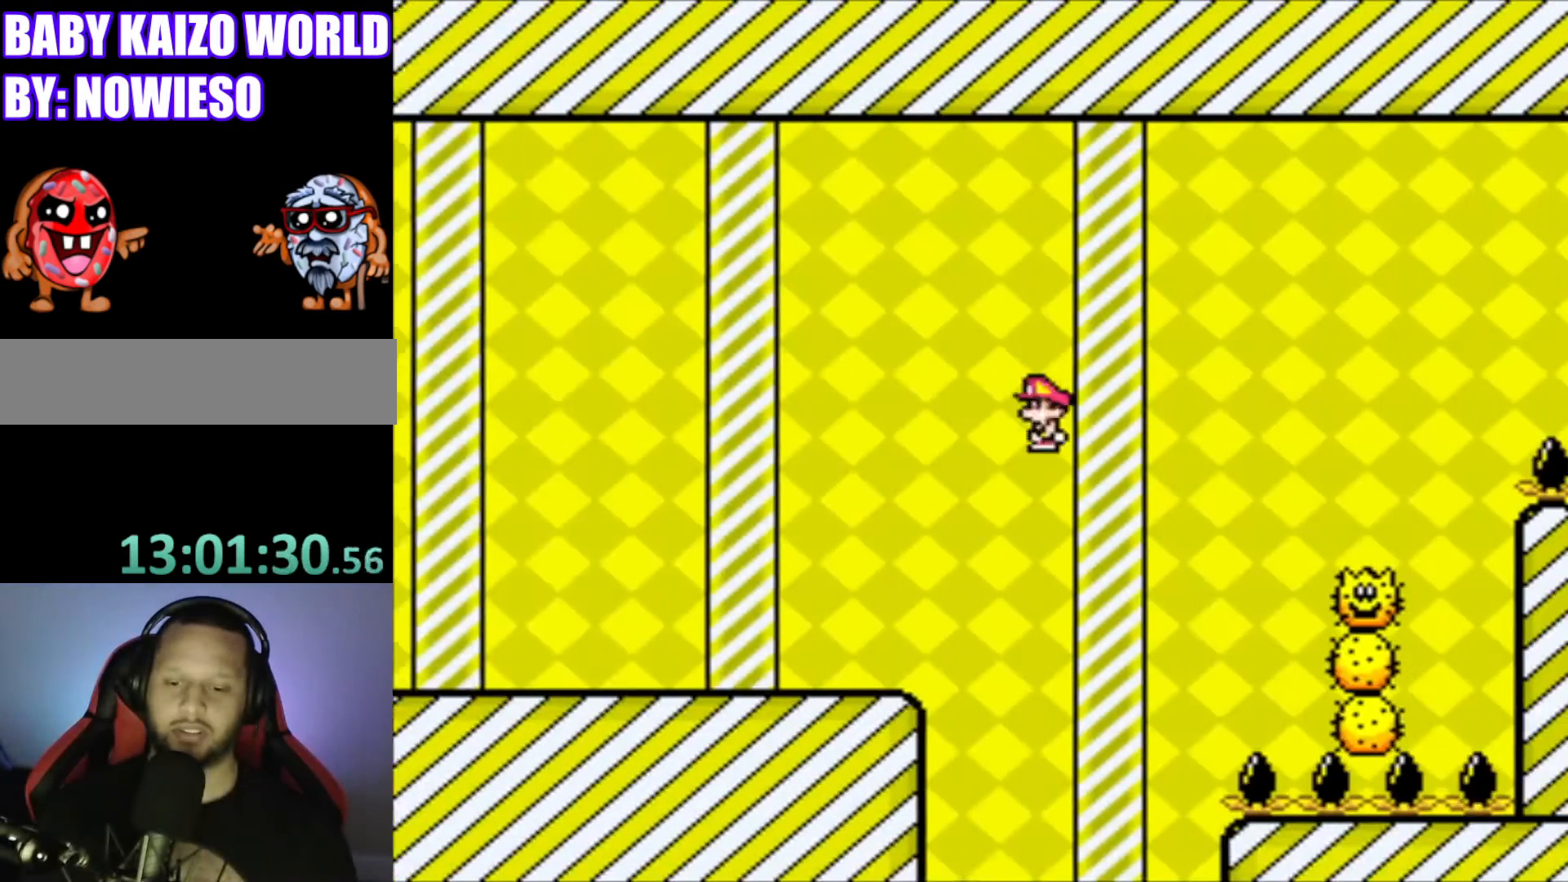
{"buttons": ["A", "X", "DPAD_RIGHT"], "events": [[267, "A", "up"], [401, "A", "down"]]}
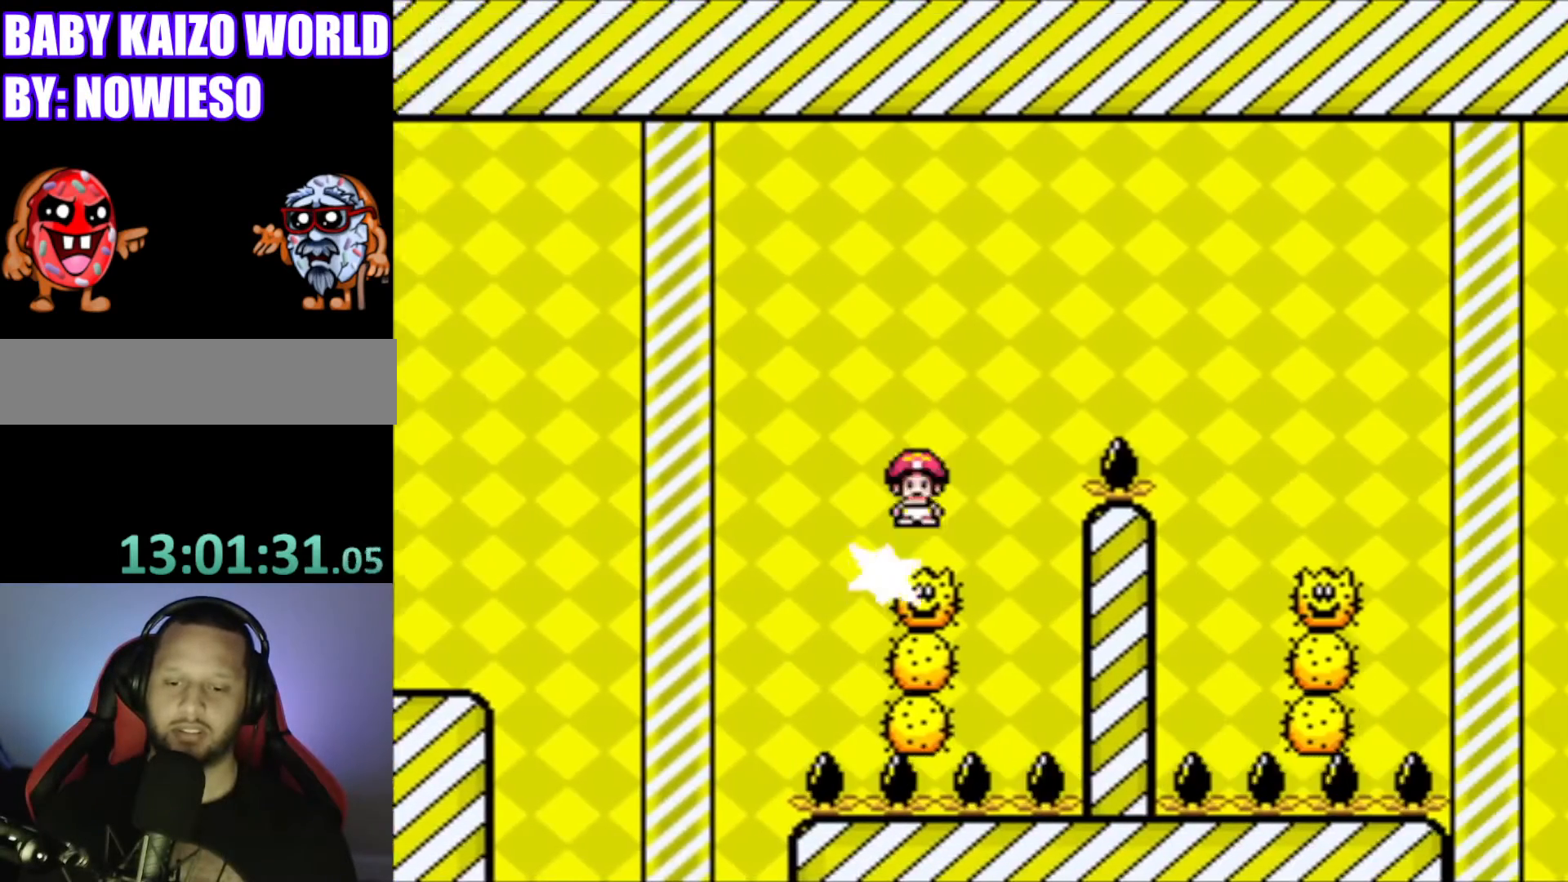
{"buttons": ["X", "DPAD_LEFT"], "events": [[367, "A", "up"], [367, "DPAD_RIGHT", "up"], [500, "DPAD_LEFT", "down"]]}
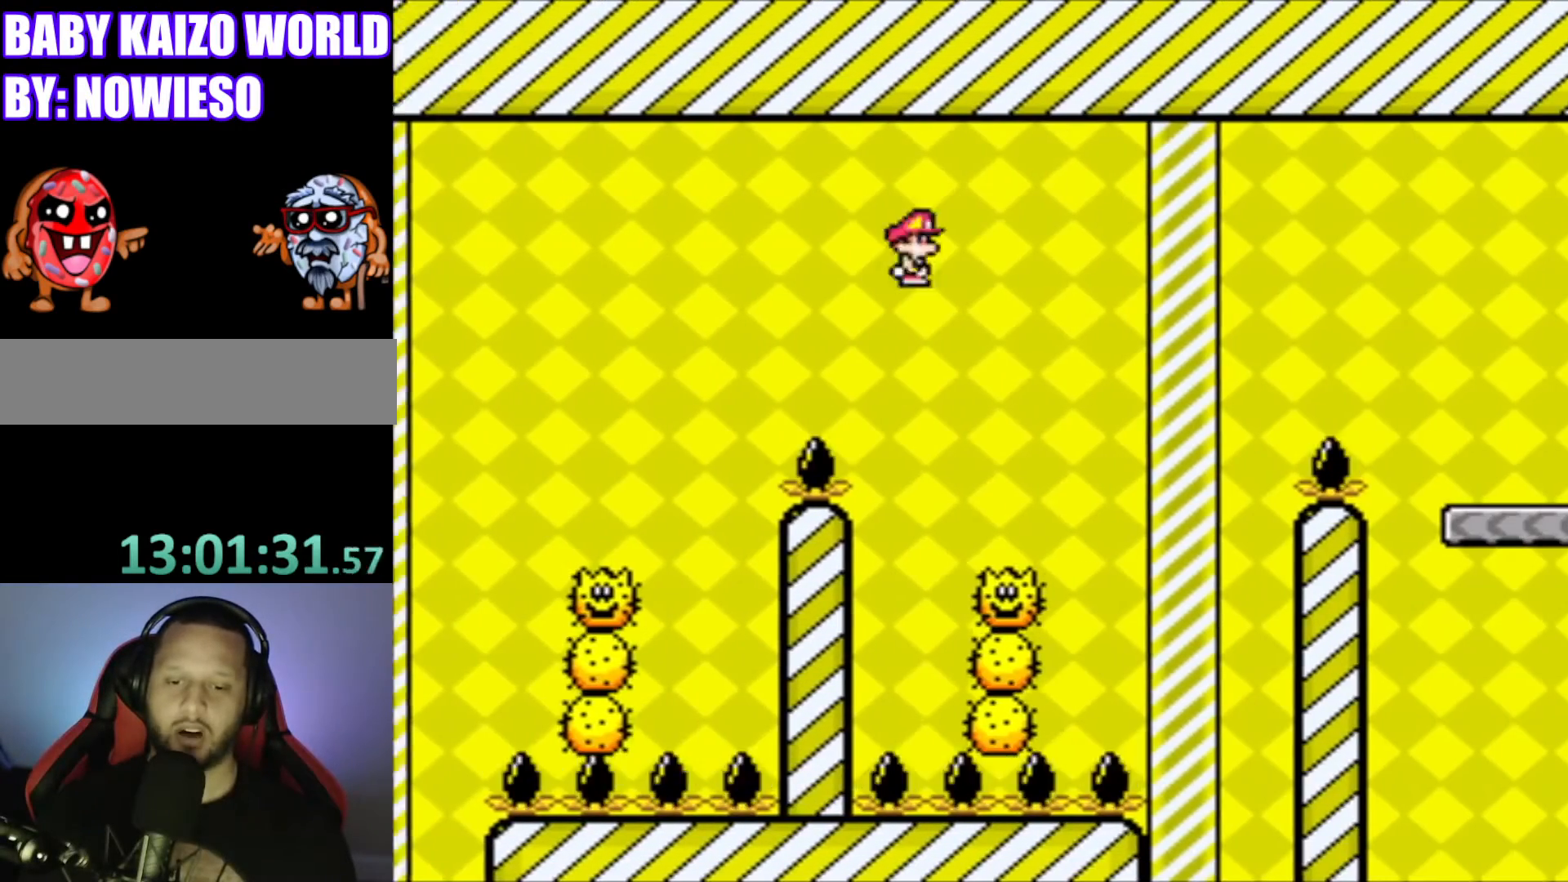
{"buttons": ["A", "X", "DPAD_RIGHT"], "events": [[100, "DPAD_LEFT", "up"], [134, "A", "down"], [200, "DPAD_RIGHT", "down"]]}
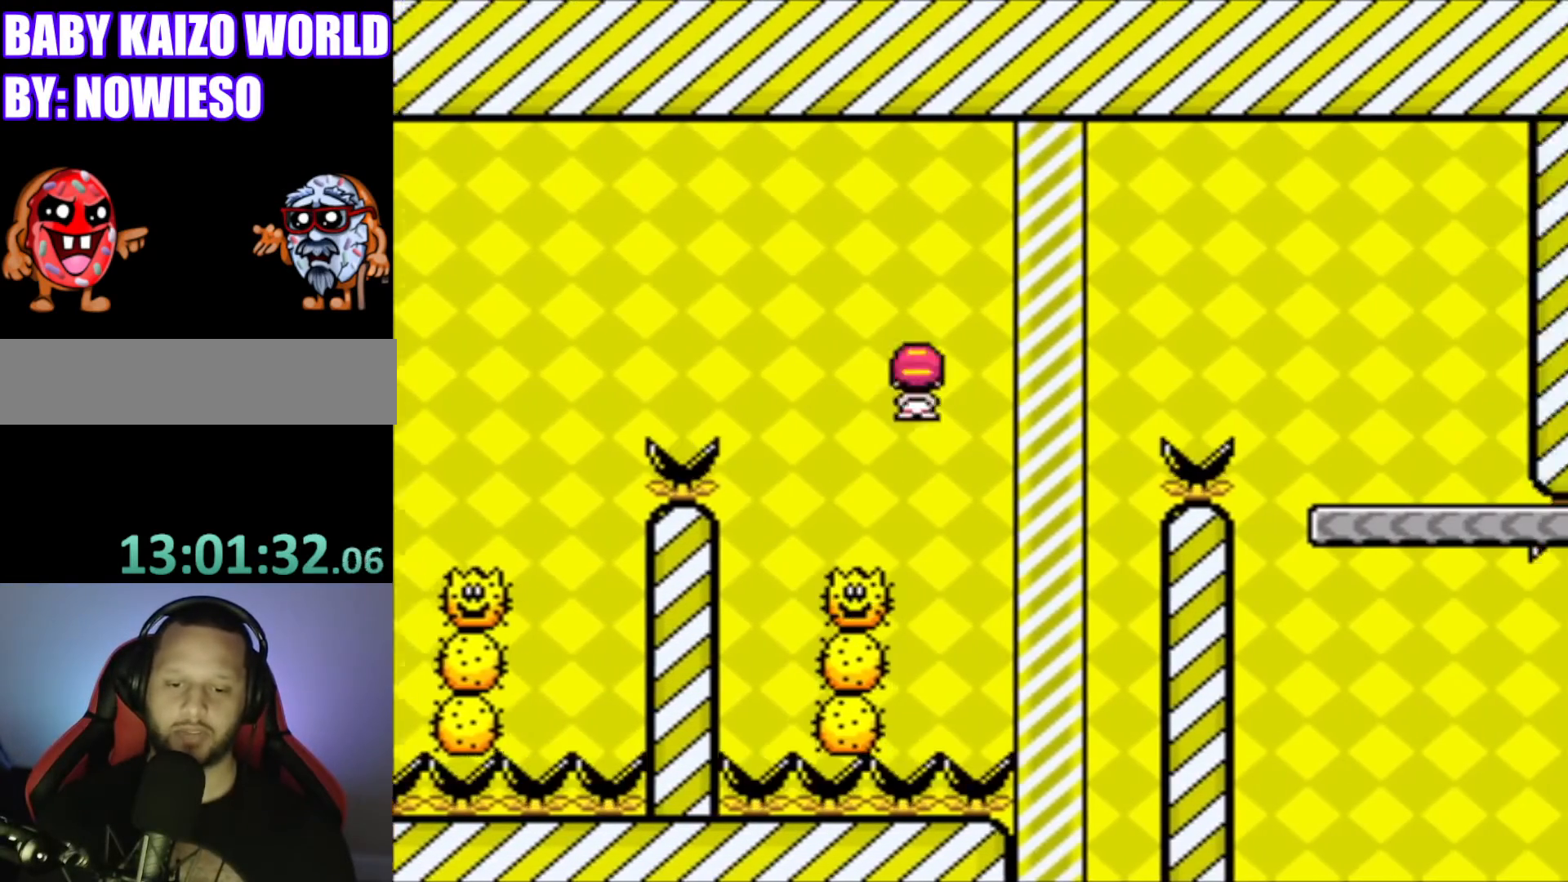
{"buttons": ["A", "X", "DPAD_RIGHT"], "events": []}
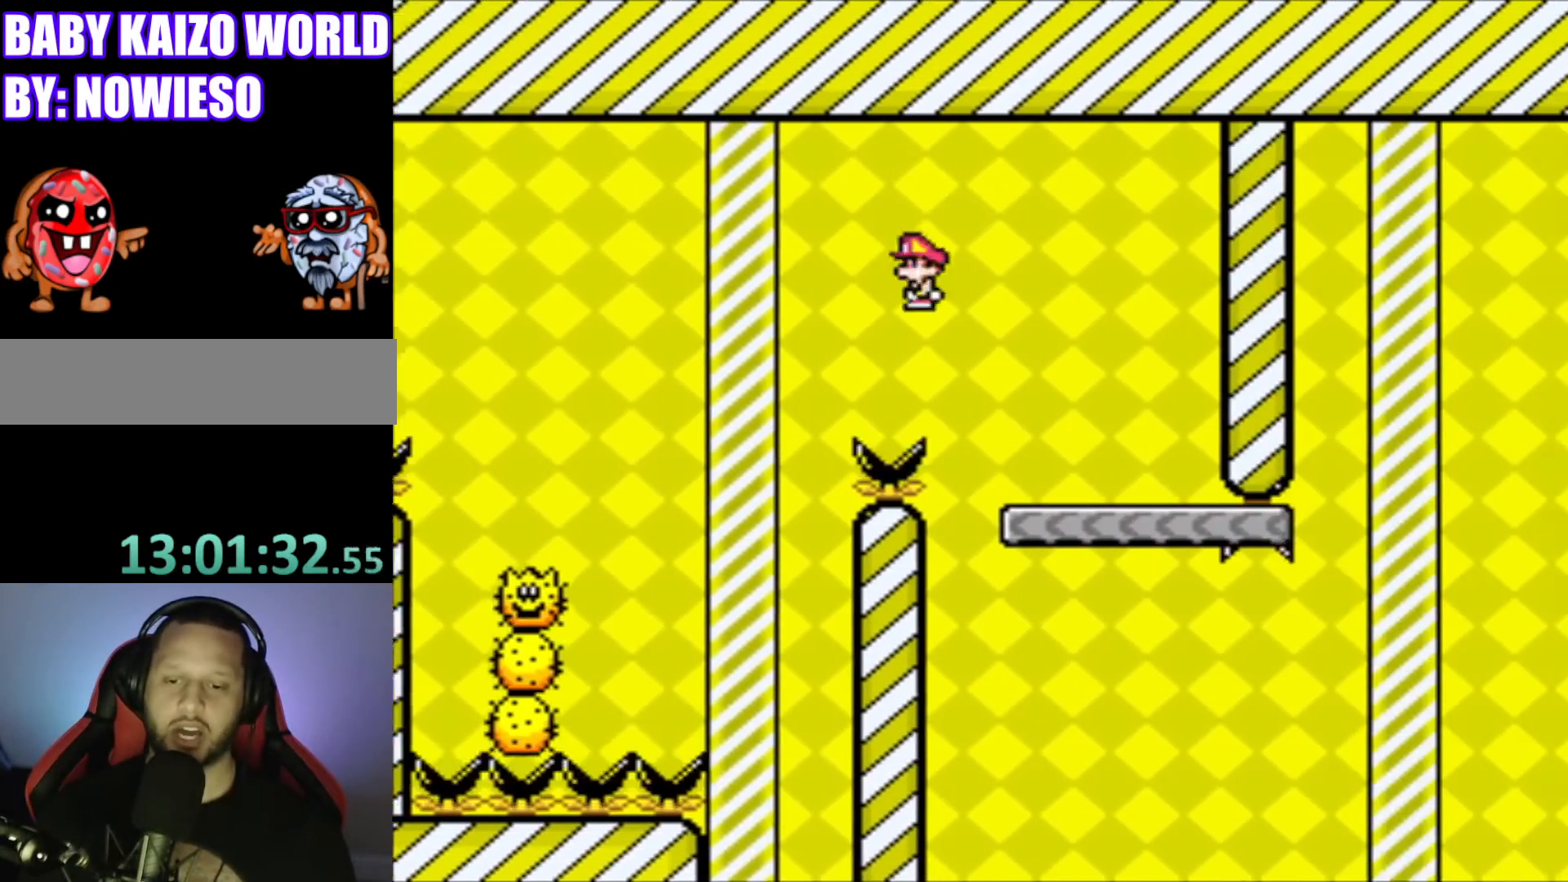
{"buttons": ["Y"], "events": [[67, "A", "up"], [100, "X", "up"], [134, "DPAD_RIGHT", "up"], [200, "DPAD_LEFT", "down"], [234, "Y", "down"], [401, "DPAD_LEFT", "up"]]}
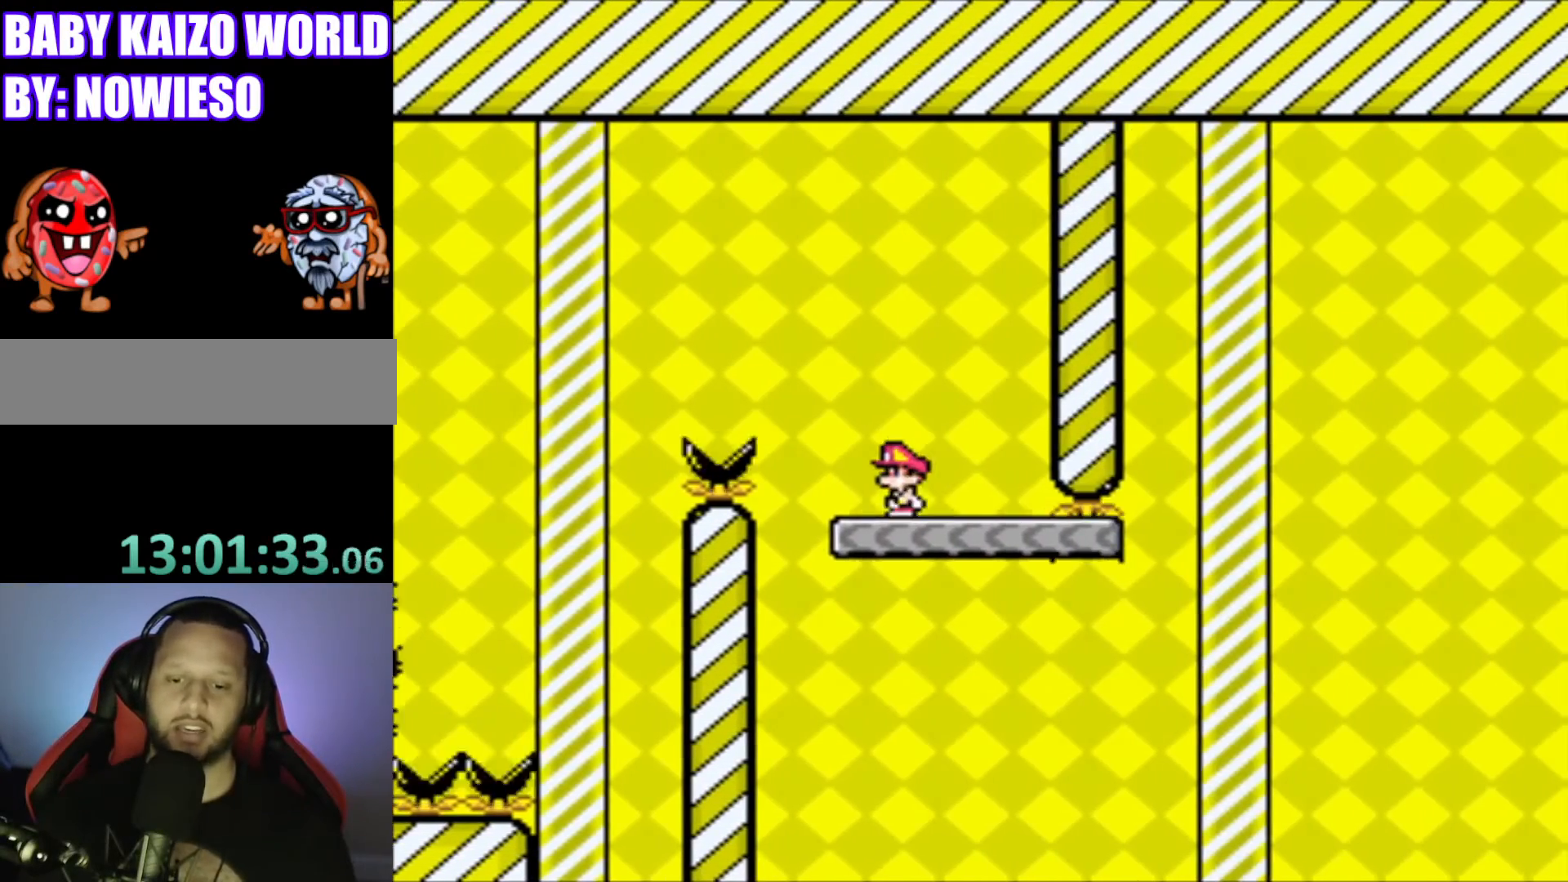
{"buttons": ["Y", "DPAD_RIGHT"], "events": [[100, "DPAD_RIGHT", "down"]]}
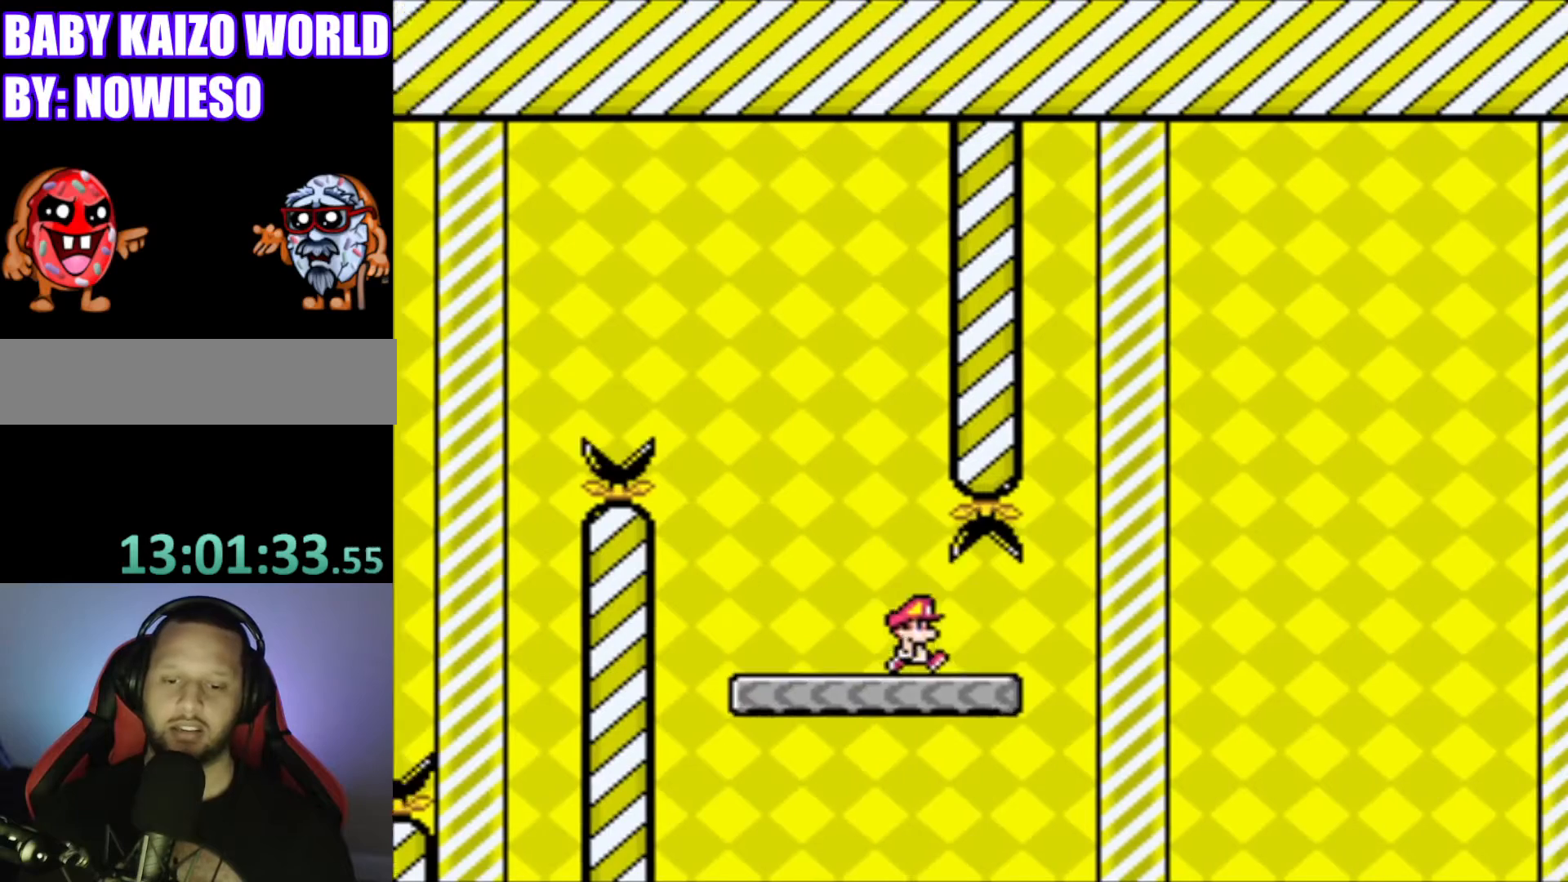
{"buttons": ["B", "Y", "DPAD_RIGHT"], "events": [[134, "B", "down"]]}
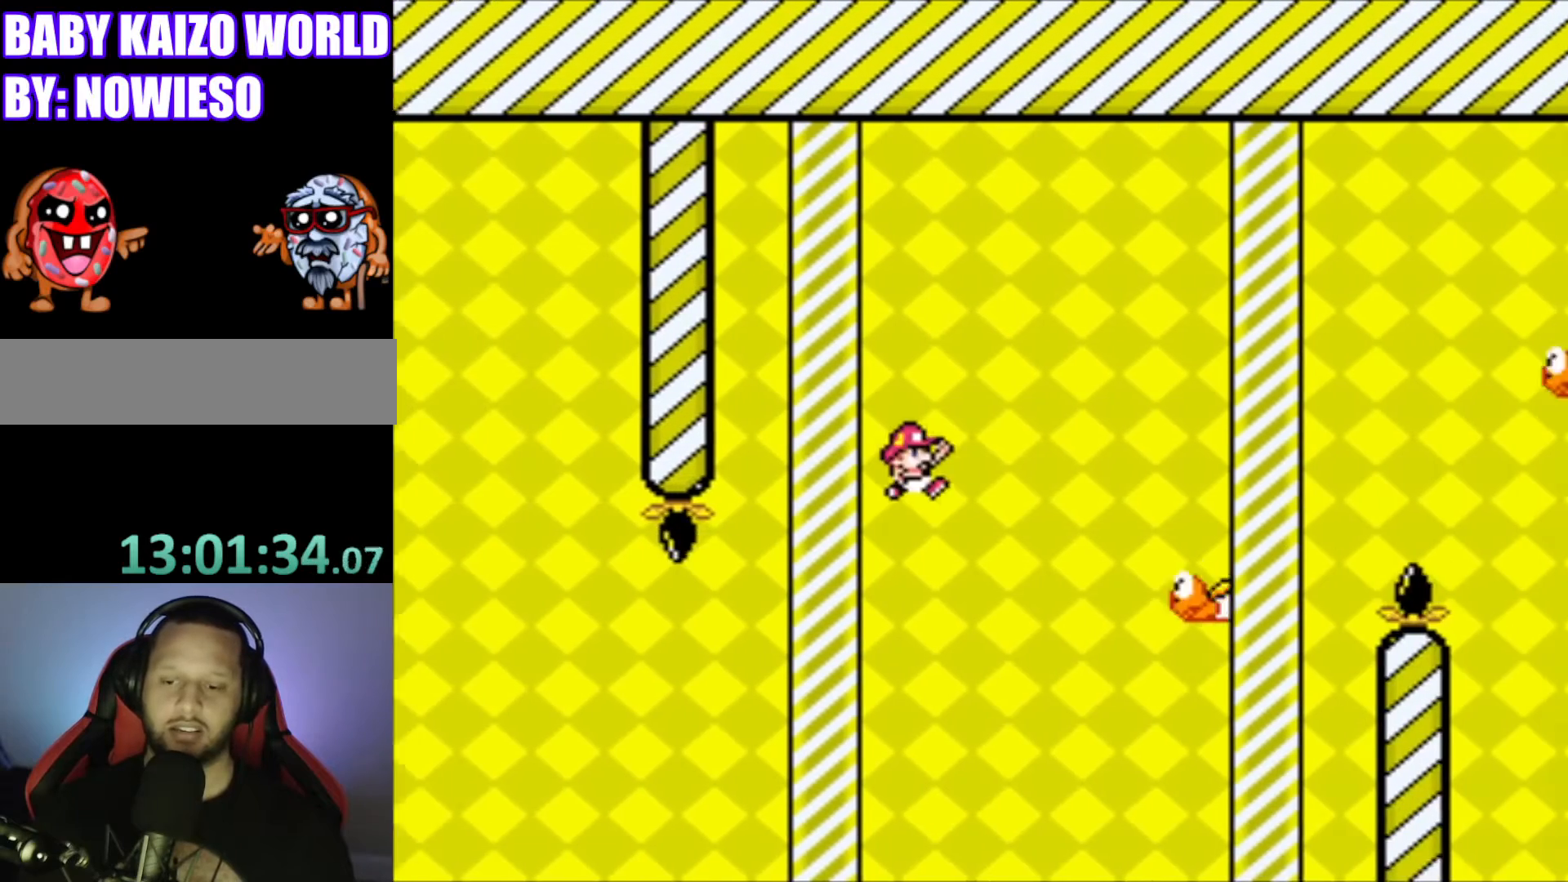
{"buttons": ["B", "Y", "DPAD_RIGHT"], "events": [[33, "B", "up"], [100, "DPAD_RIGHT", "up"], [133, "DPAD_LEFT", "down"], [267, "B", "down"], [267, "DPAD_LEFT", "up"], [333, "DPAD_RIGHT", "down"]]}
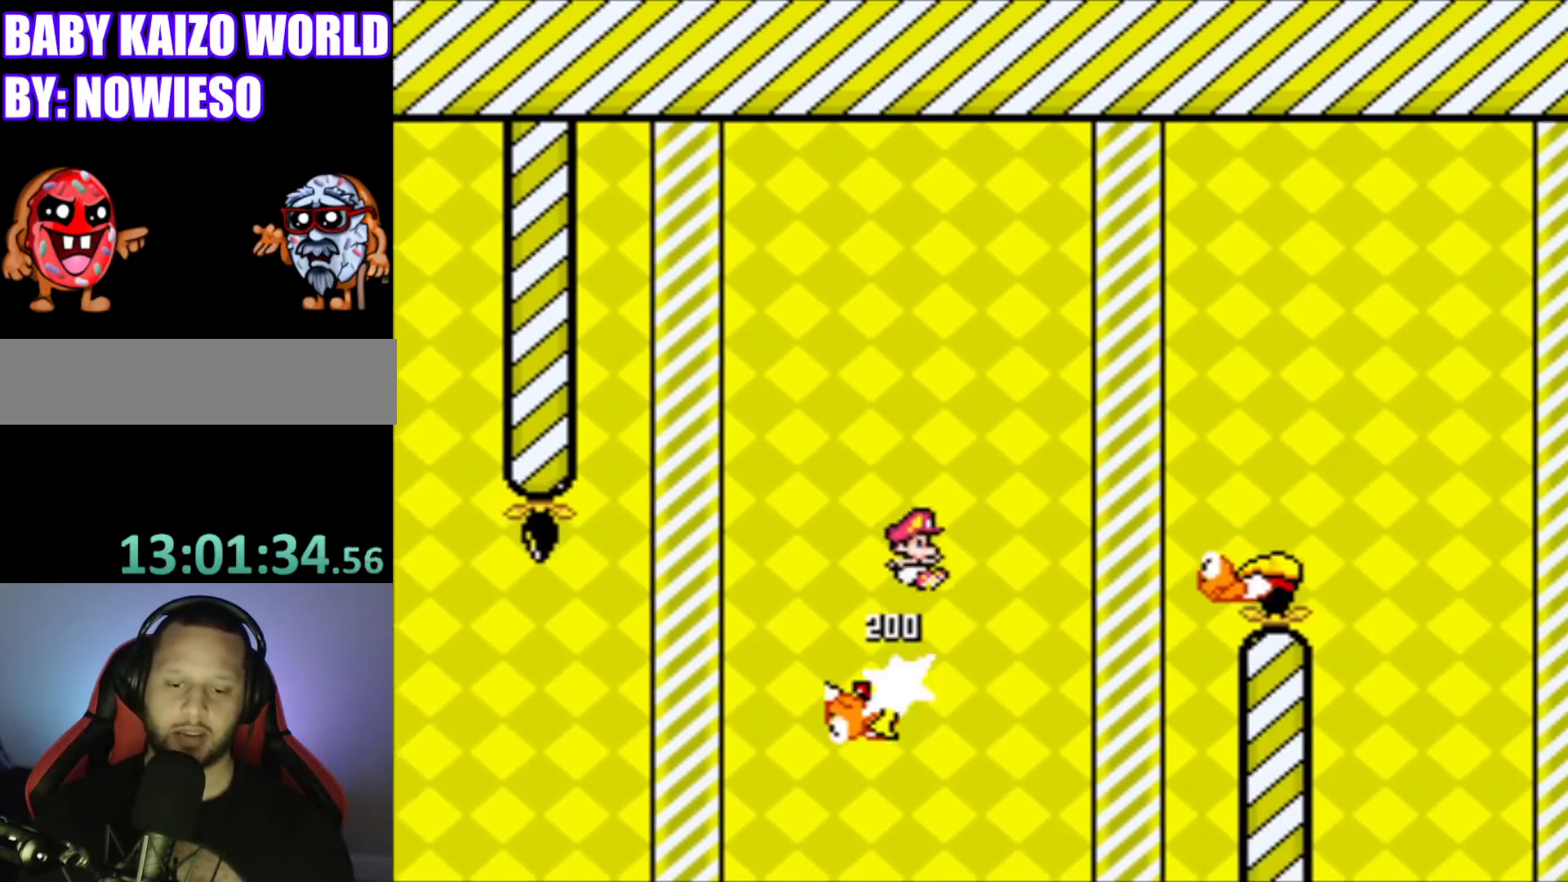
{"buttons": ["B", "Y", "DPAD_RIGHT"], "events": [[34, "DPAD_RIGHT", "up"], [100, "B", "up"], [167, "DPAD_LEFT", "down"], [301, "DPAD_LEFT", "up"], [367, "B", "down"], [434, "DPAD_RIGHT", "down"]]}
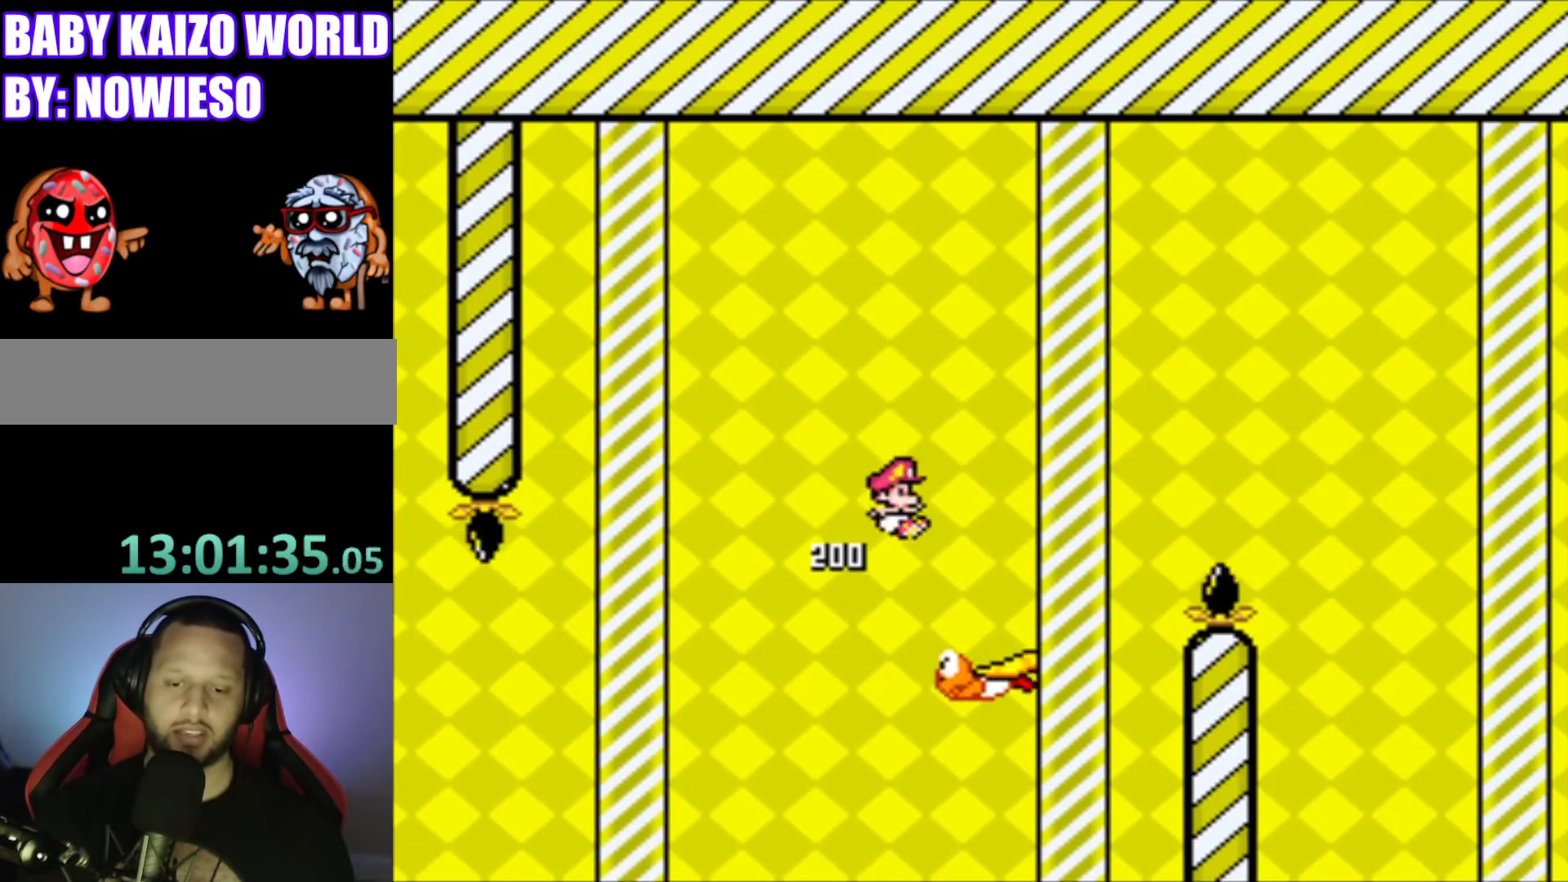
{"buttons": ["B", "Y", "DPAD_RIGHT"], "events": []}
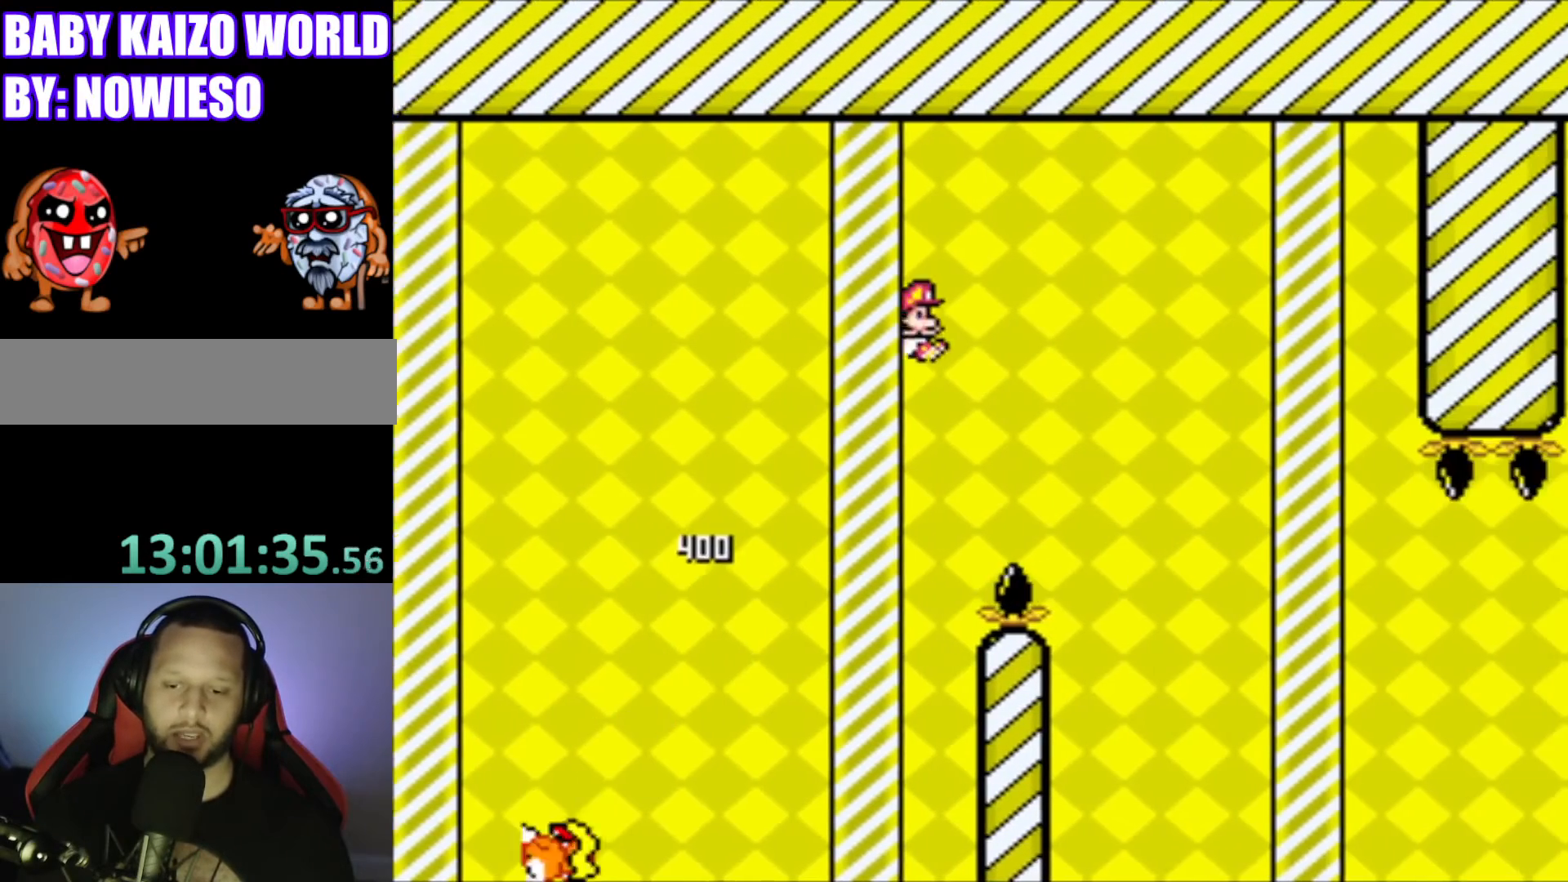
{"buttons": ["Y", "DPAD_RIGHT"], "events": [[401, "B", "up"]]}
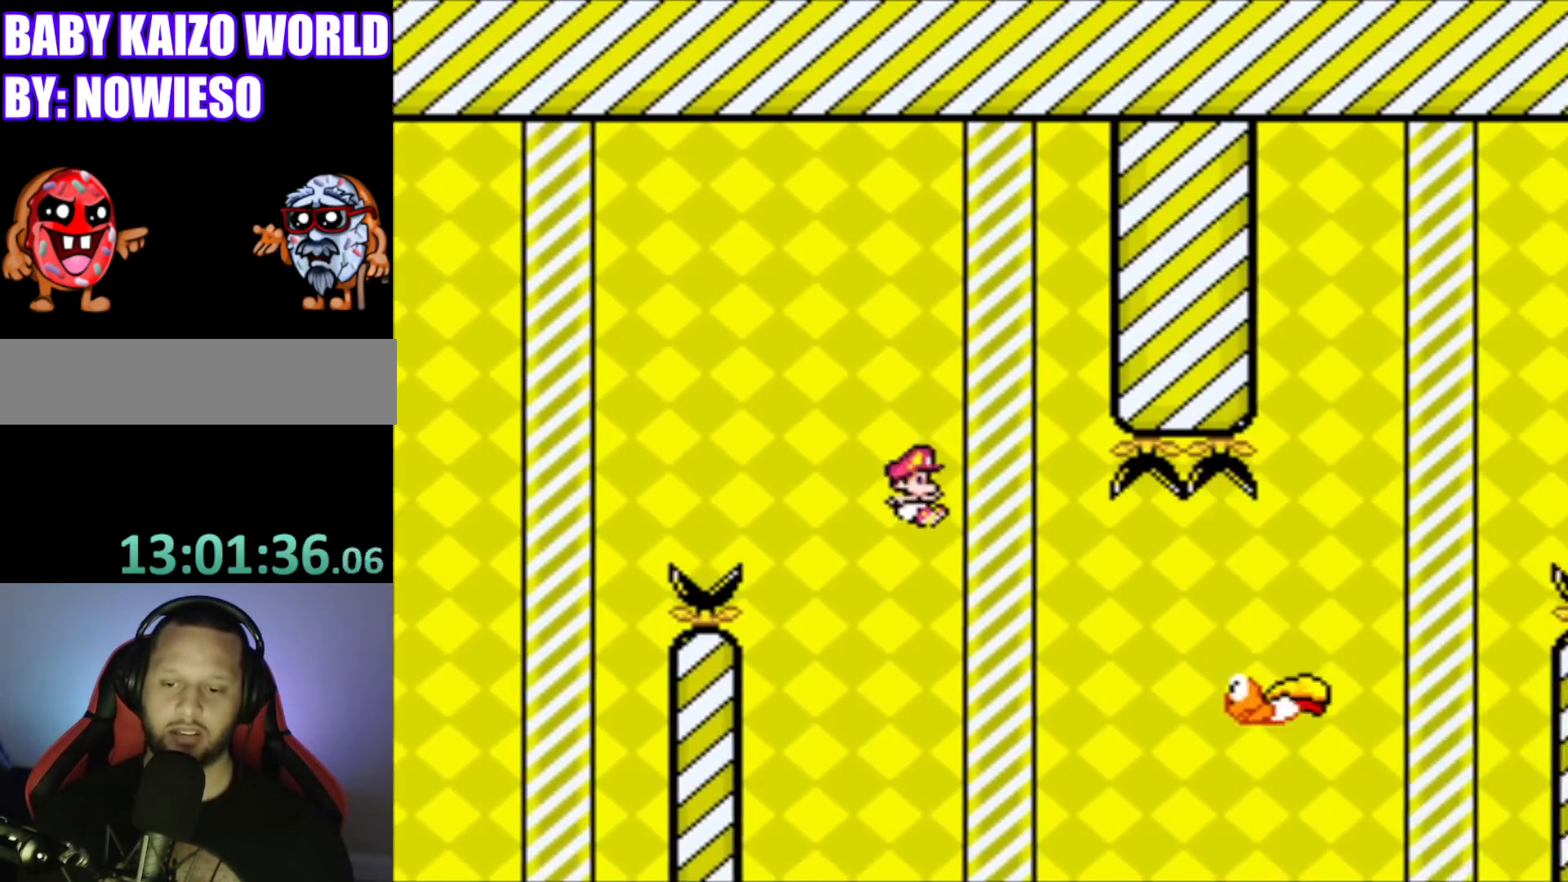
{"buttons": ["B", "Y", "DPAD_RIGHT"], "events": [[233, "B", "down"]]}
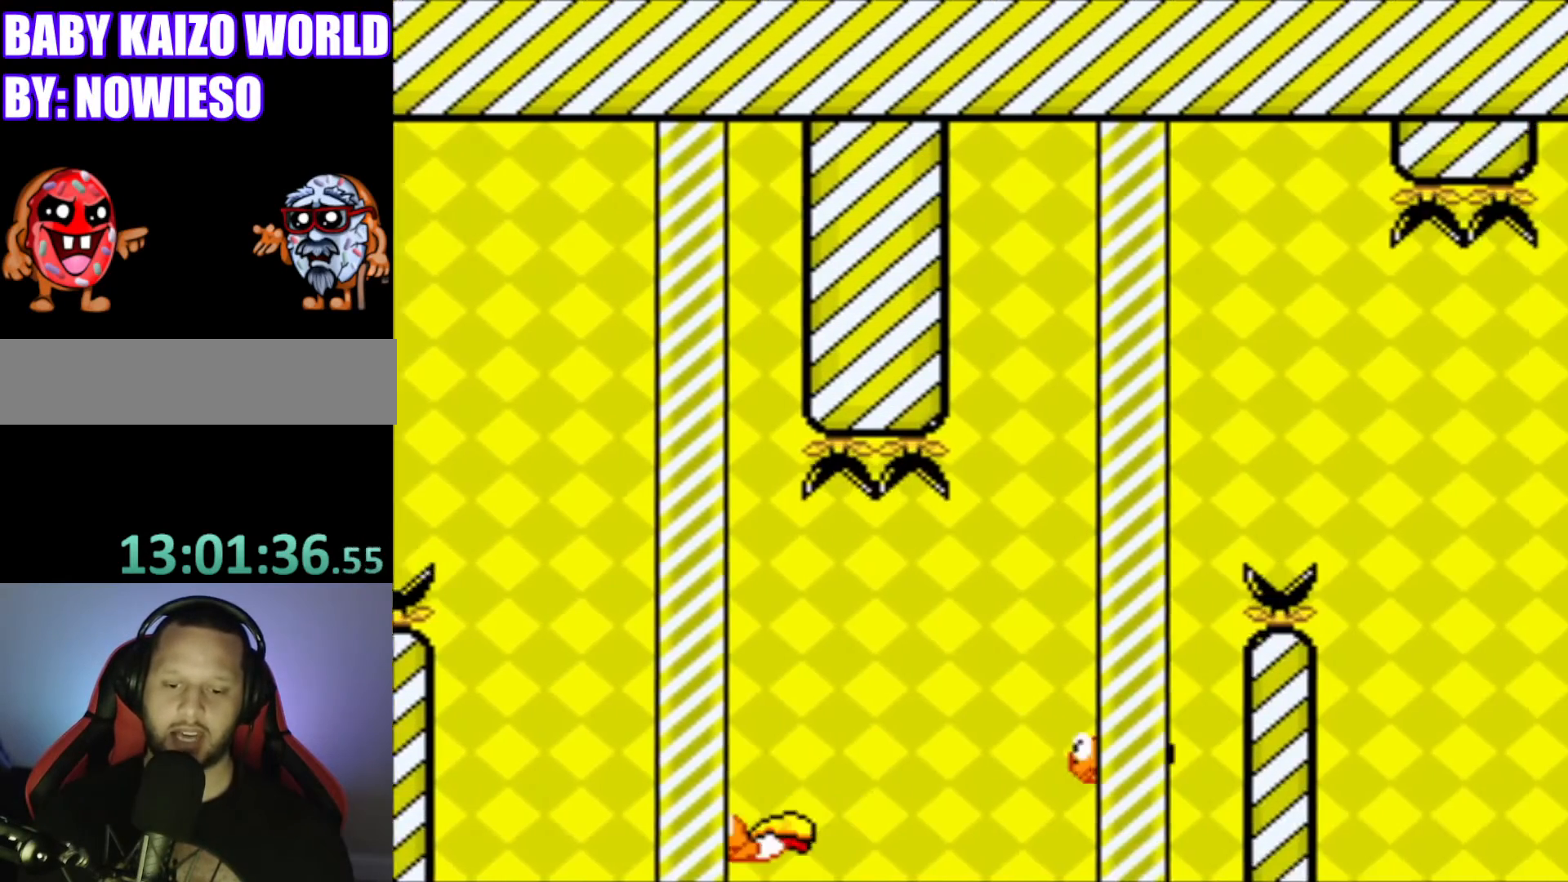
{"buttons": ["L1", "R1"], "events": [[100, "B", "up"], [200, "DPAD_RIGHT", "up"], [401, "Y", "up"], [501, "L1", "down"], [501, "R1", "down"]]}
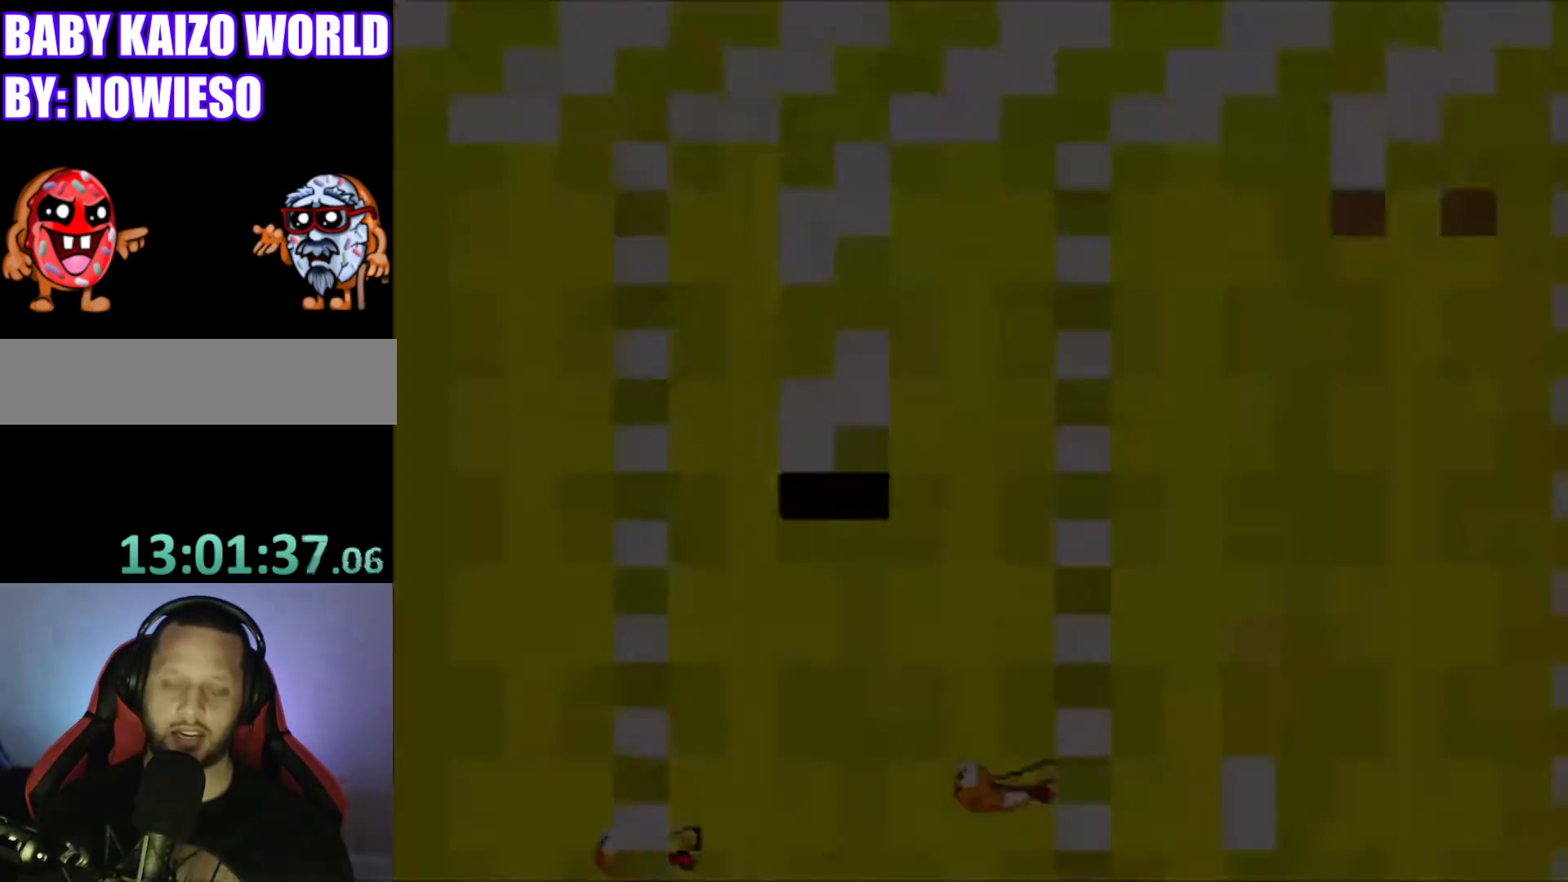
{"buttons": [], "events": [[133, "L1", "up"], [167, "R1", "up"]]}
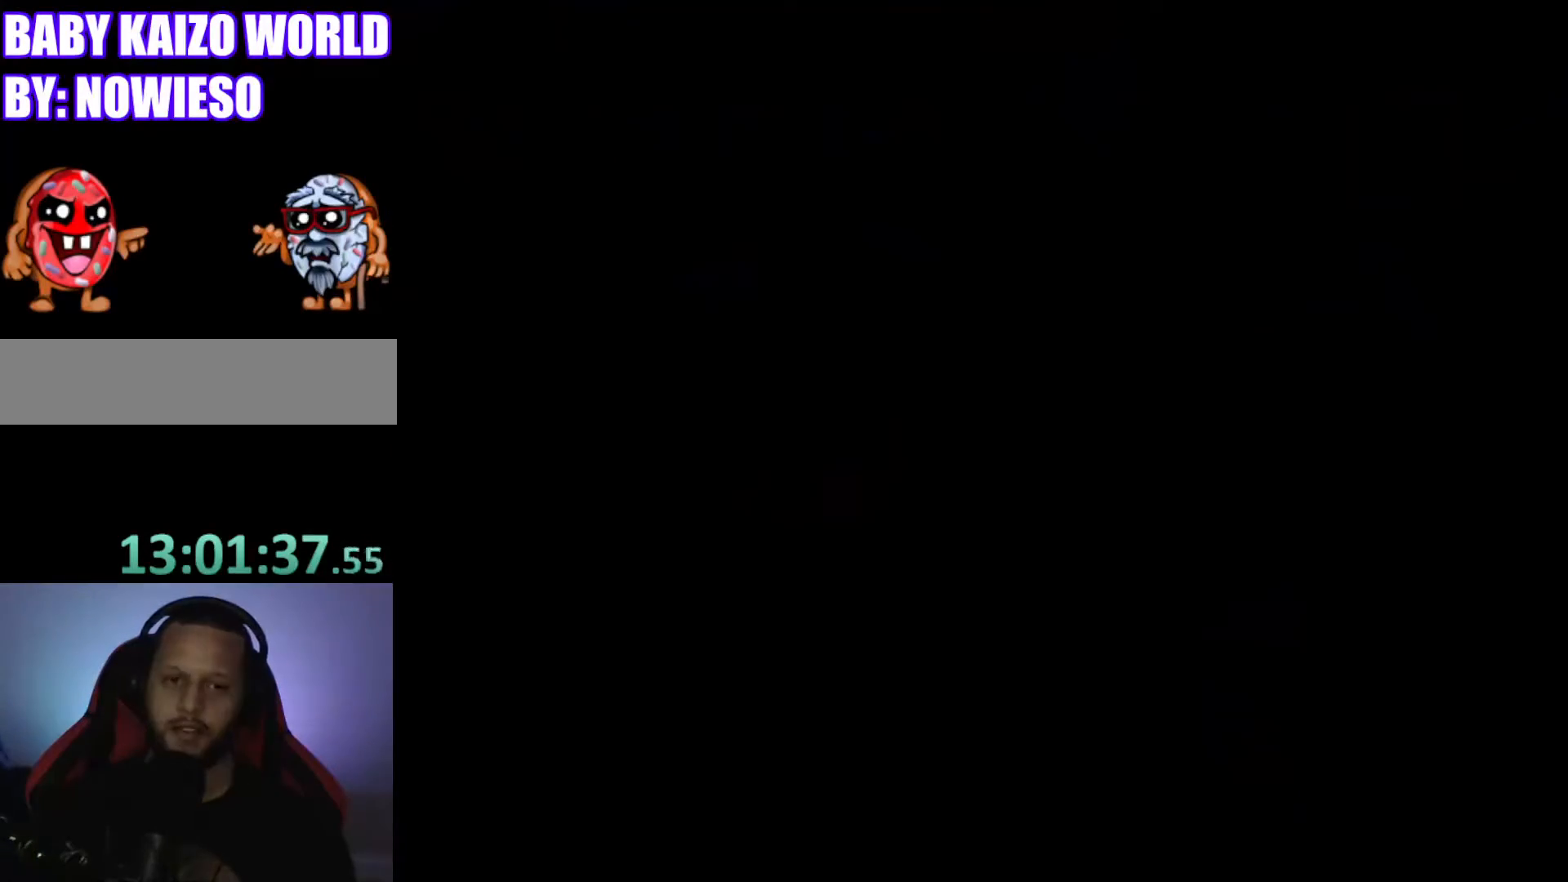
{"buttons": [], "events": []}
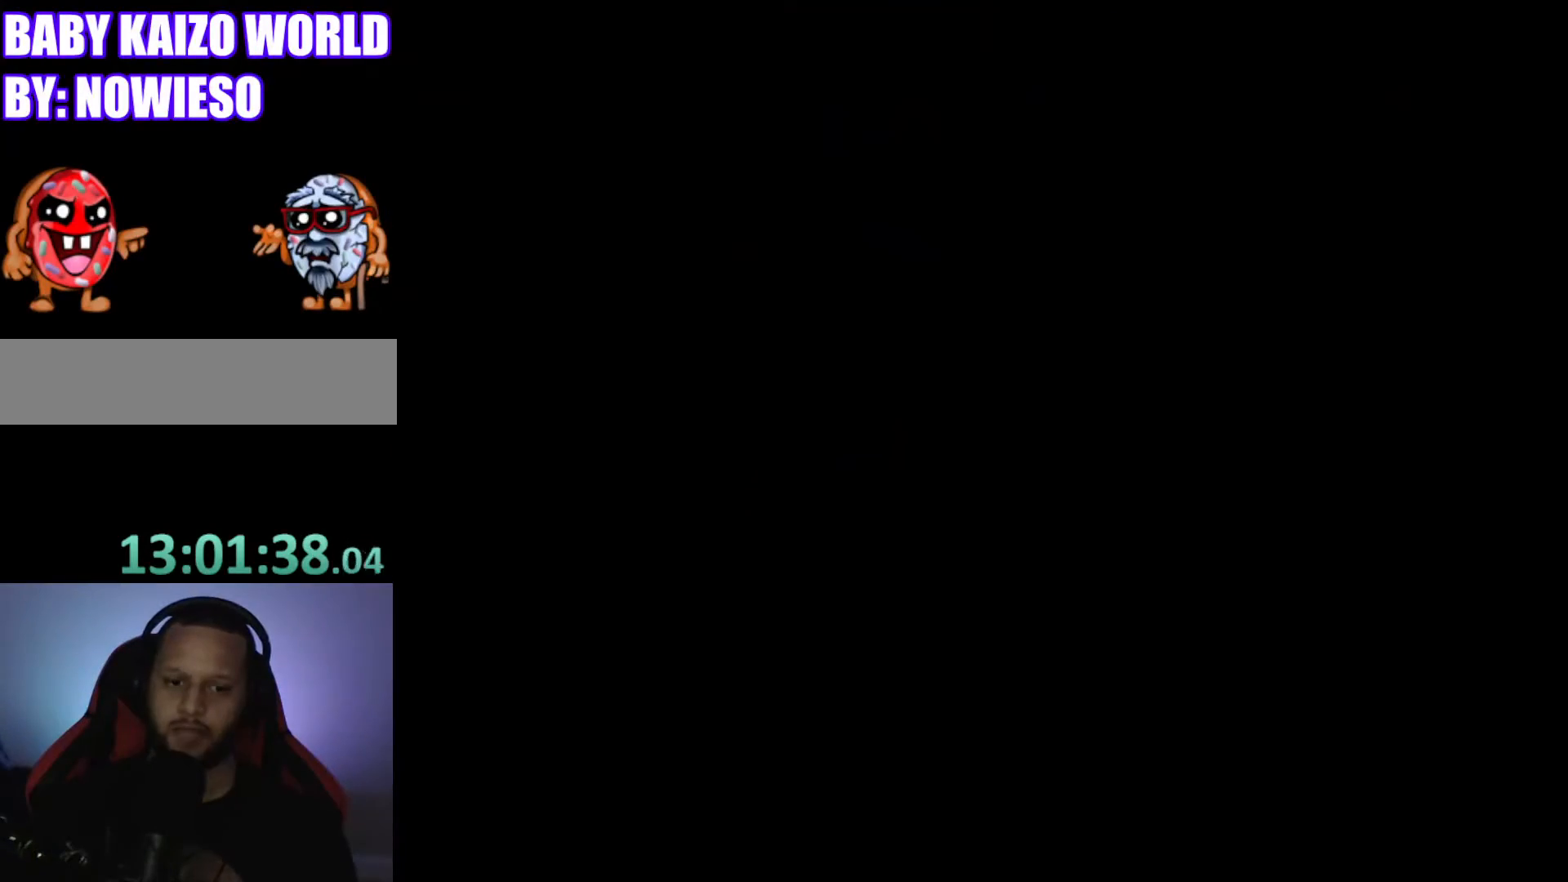
{"buttons": [], "events": []}
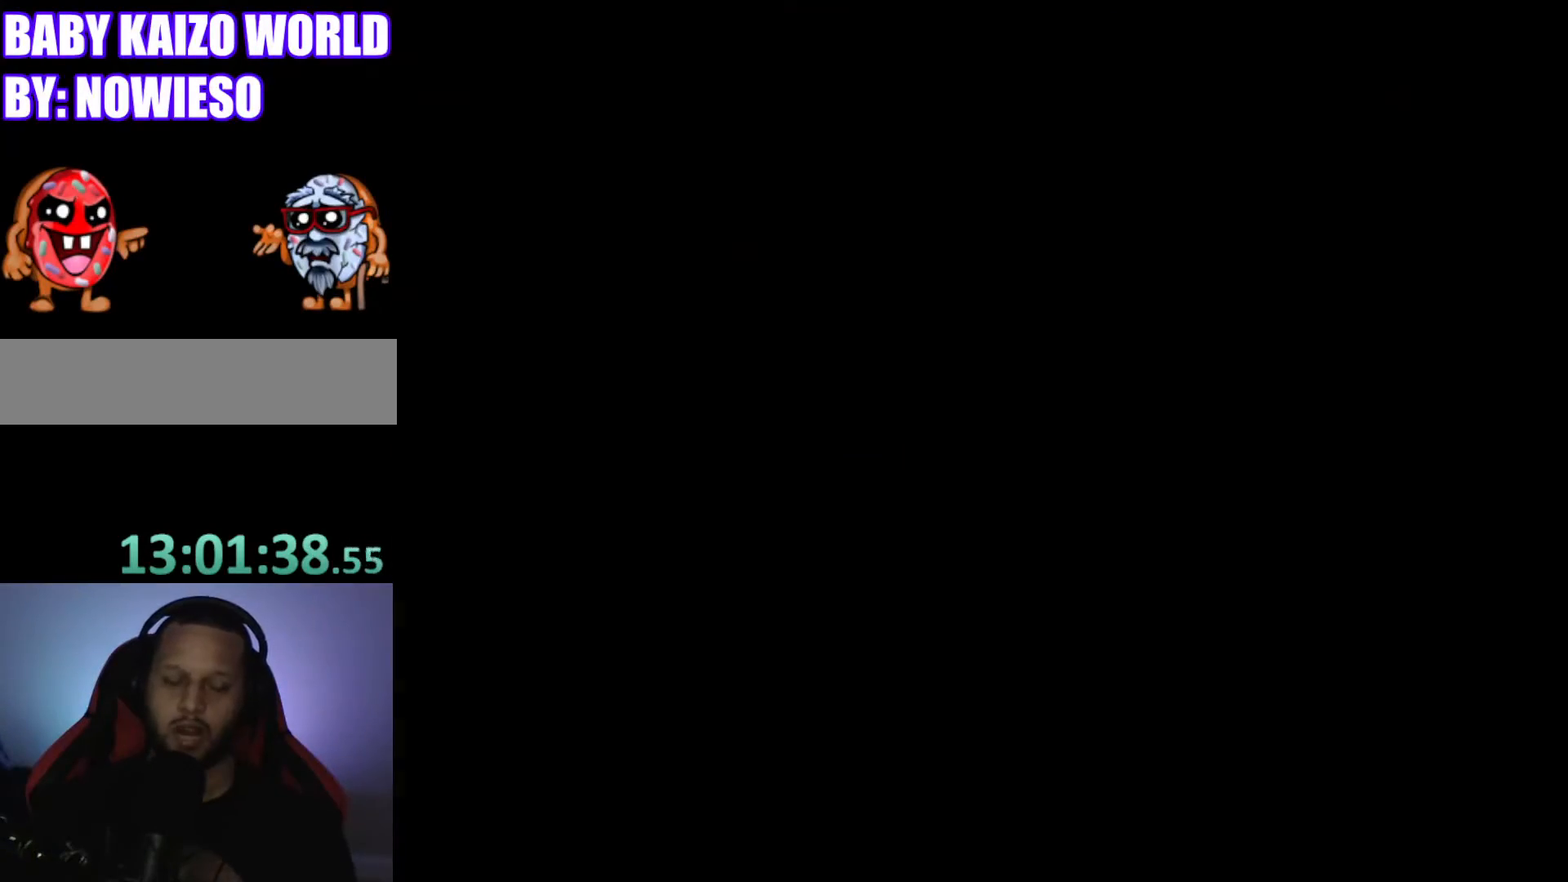
{"buttons": ["Y"], "events": [[267, "Y", "down"]]}
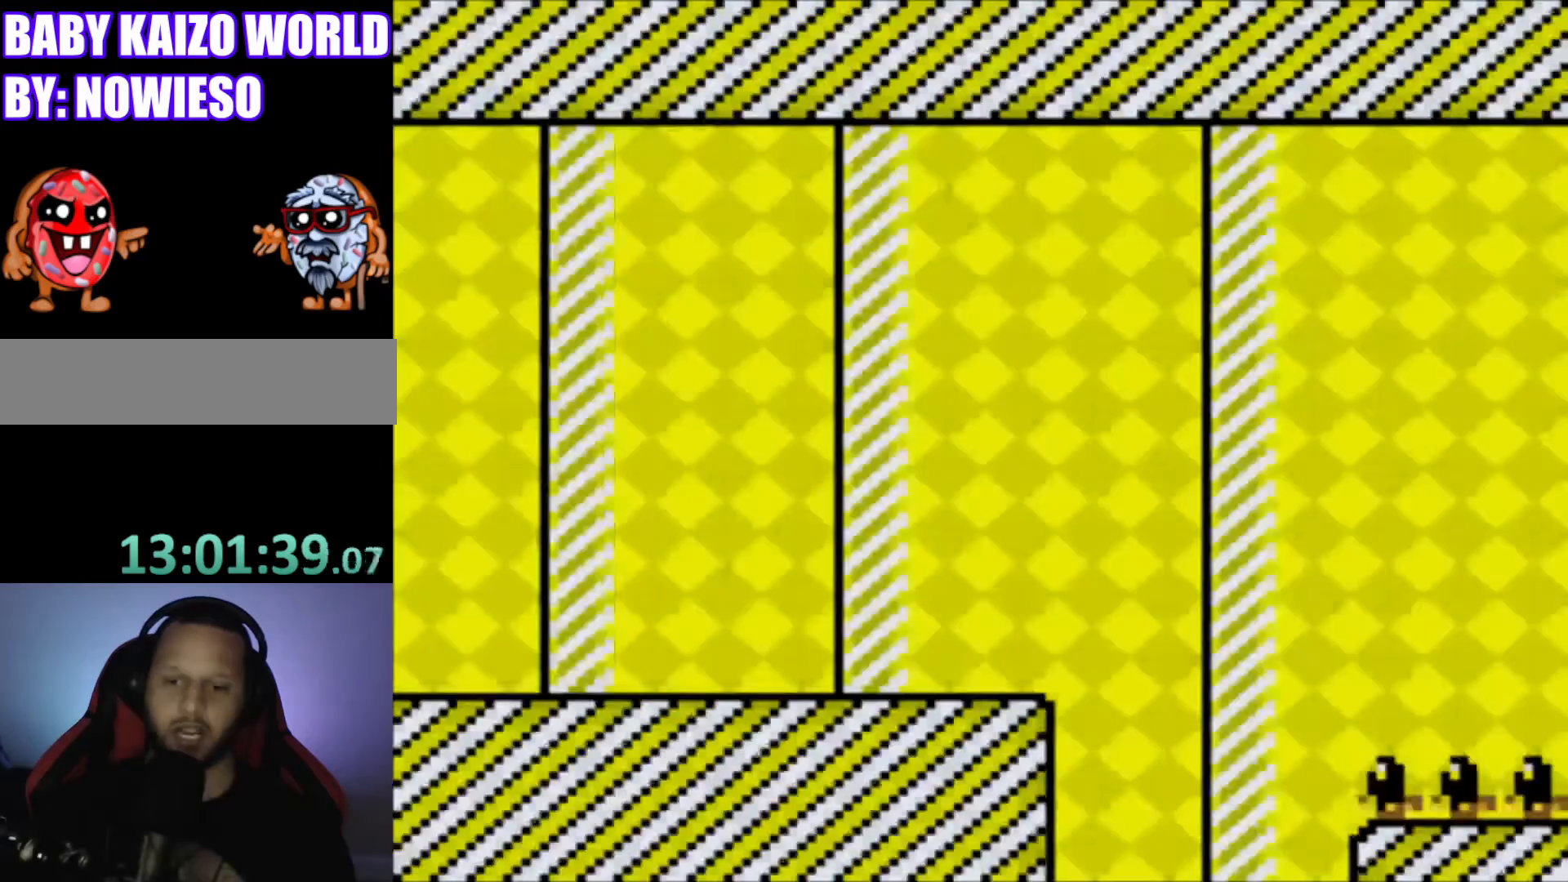
{"buttons": ["X", "DPAD_RIGHT"], "events": [[100, "Y", "up"], [133, "DPAD_RIGHT", "down"], [200, "X", "down"]]}
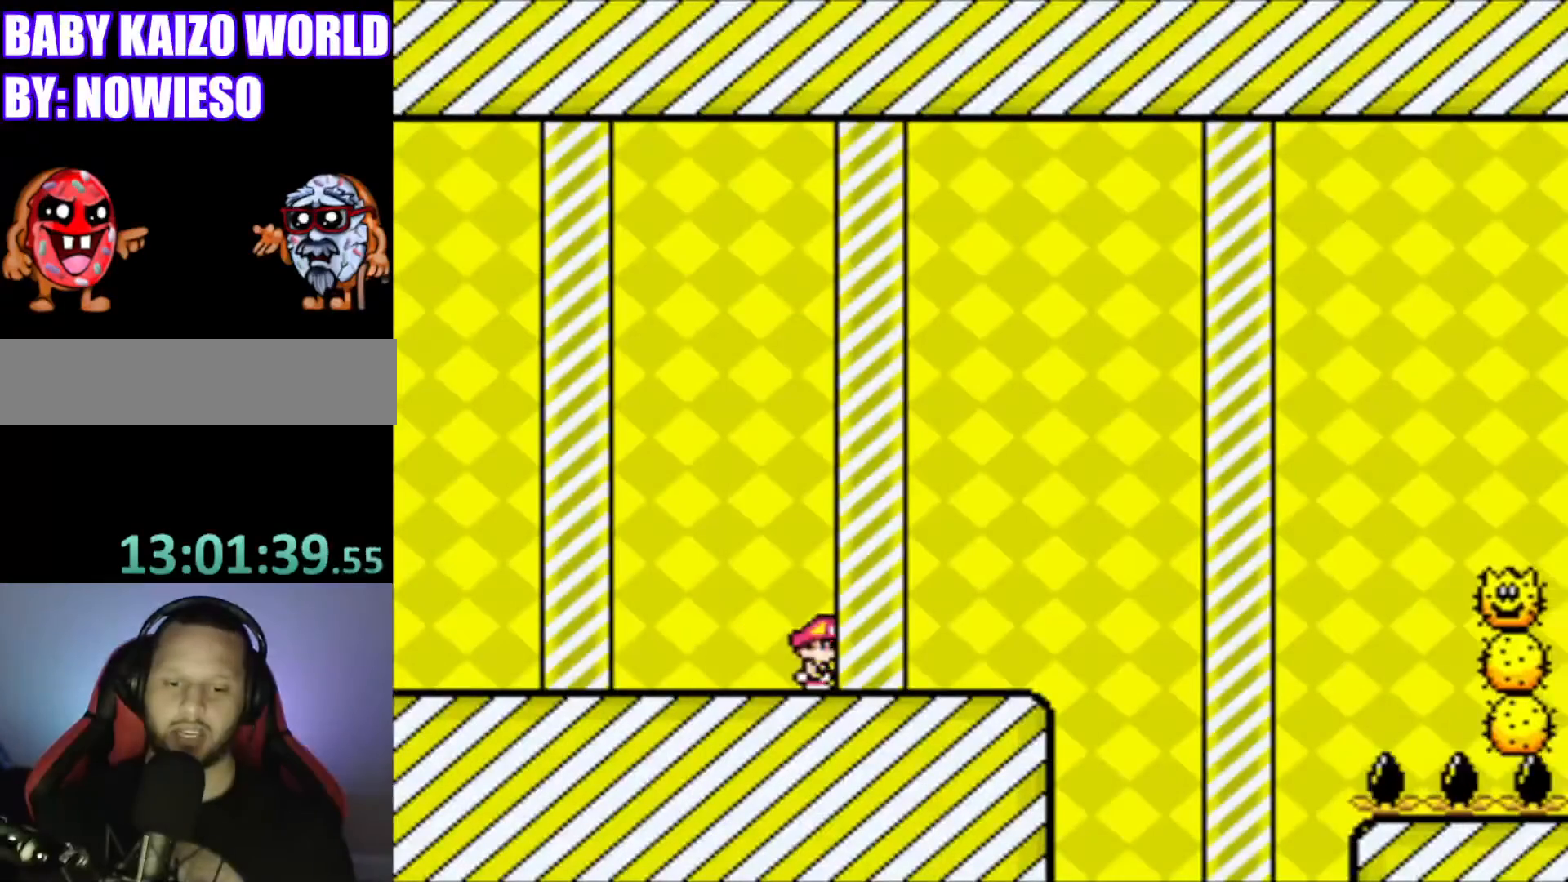
{"buttons": ["A", "X", "DPAD_RIGHT"], "events": [[267, "A", "down"]]}